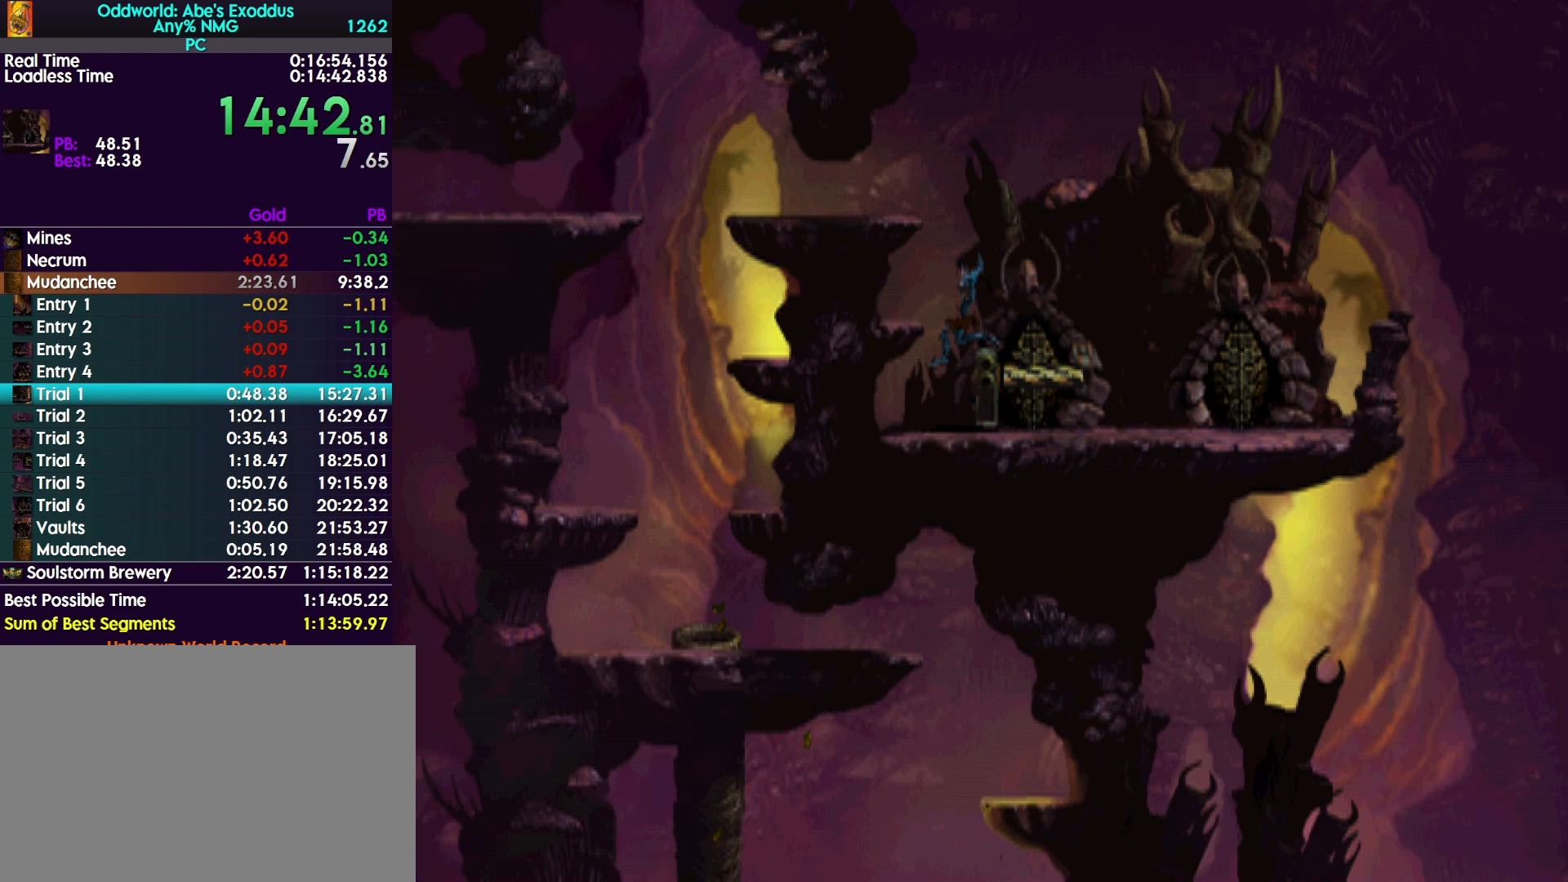
Gameplay with a controller (PlayStation layout); each line is a JSON object with the inputs held at the frame after it. "events" lists button and stick changes between this image and that frame as [ms after this image, input, new state], when the widget could be followed in between. Not read: left_stick right_stick.
{"buttons": ["DPAD_UP"], "events": []}
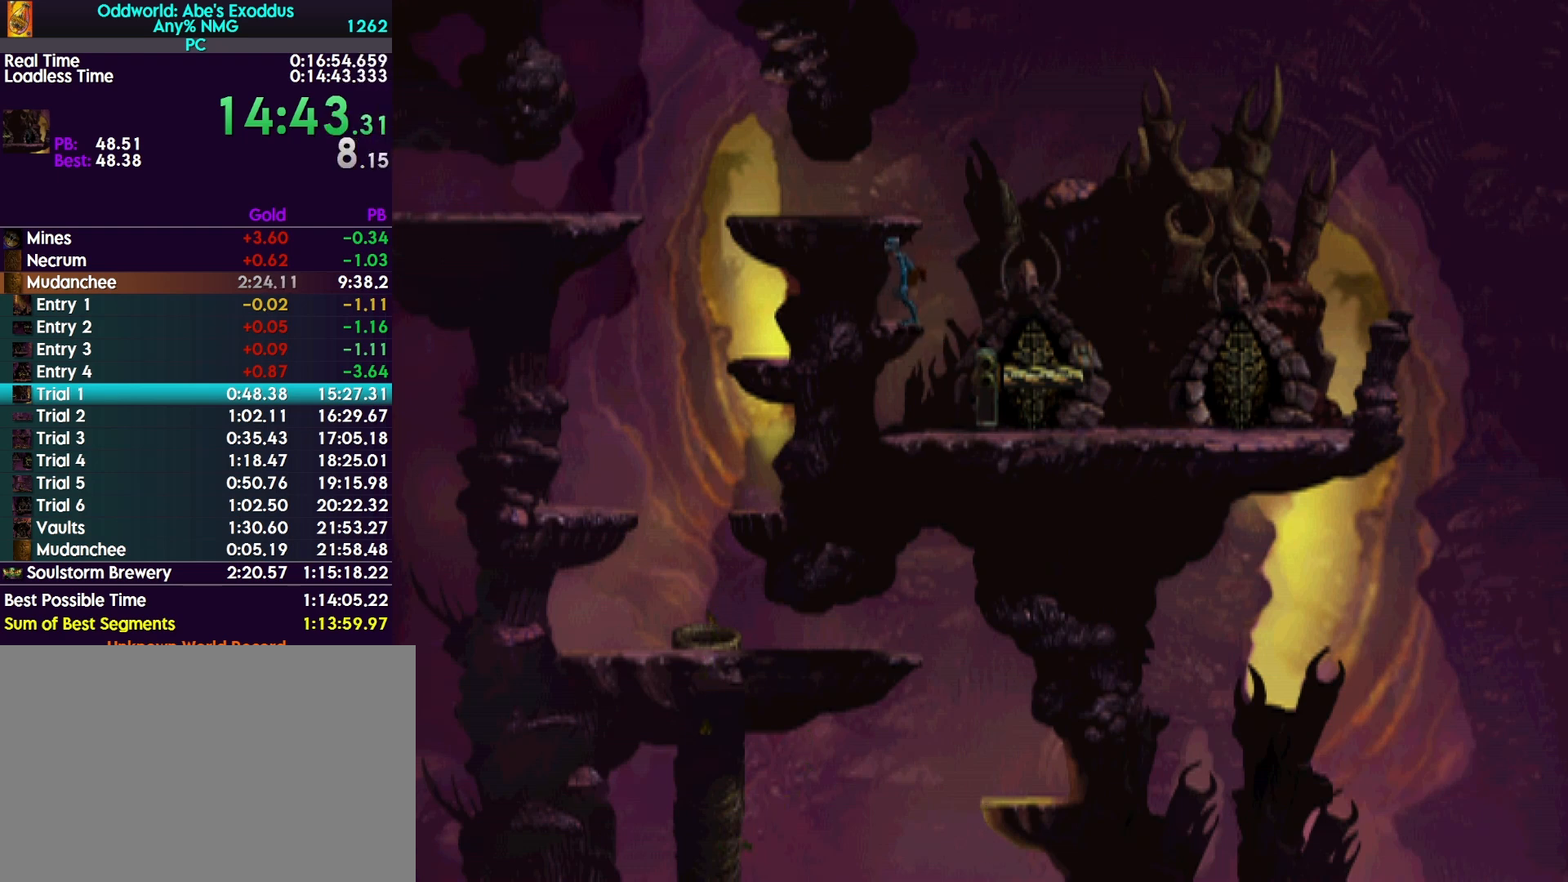
{"buttons": ["DPAD_LEFT"], "events": [[267, "DPAD_UP", "up"], [300, "DPAD_LEFT", "down"]]}
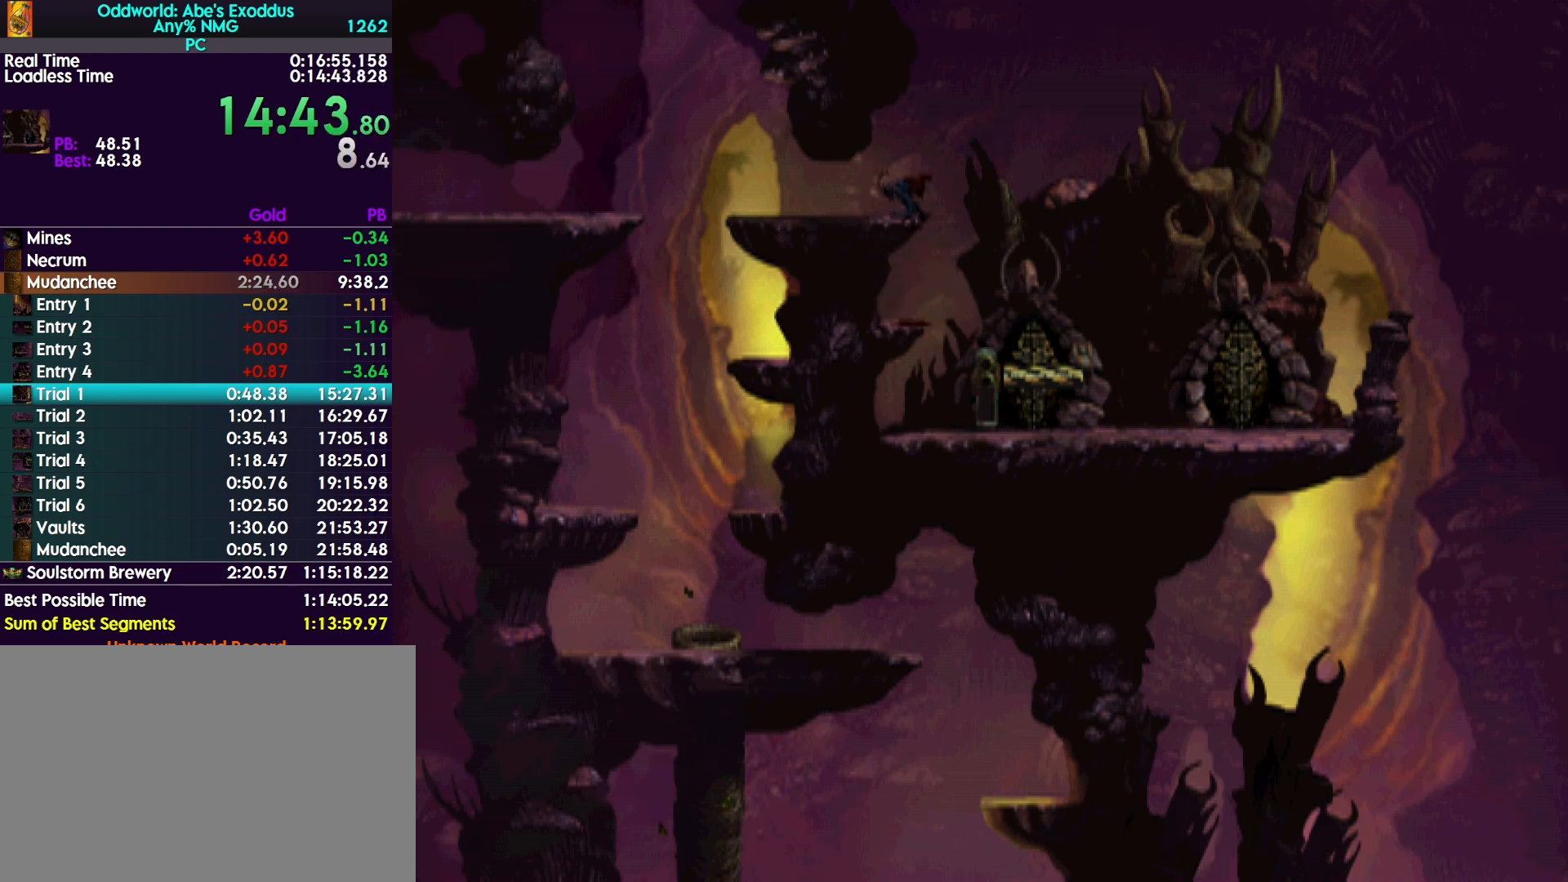
{"buttons": ["DPAD_LEFT"], "events": []}
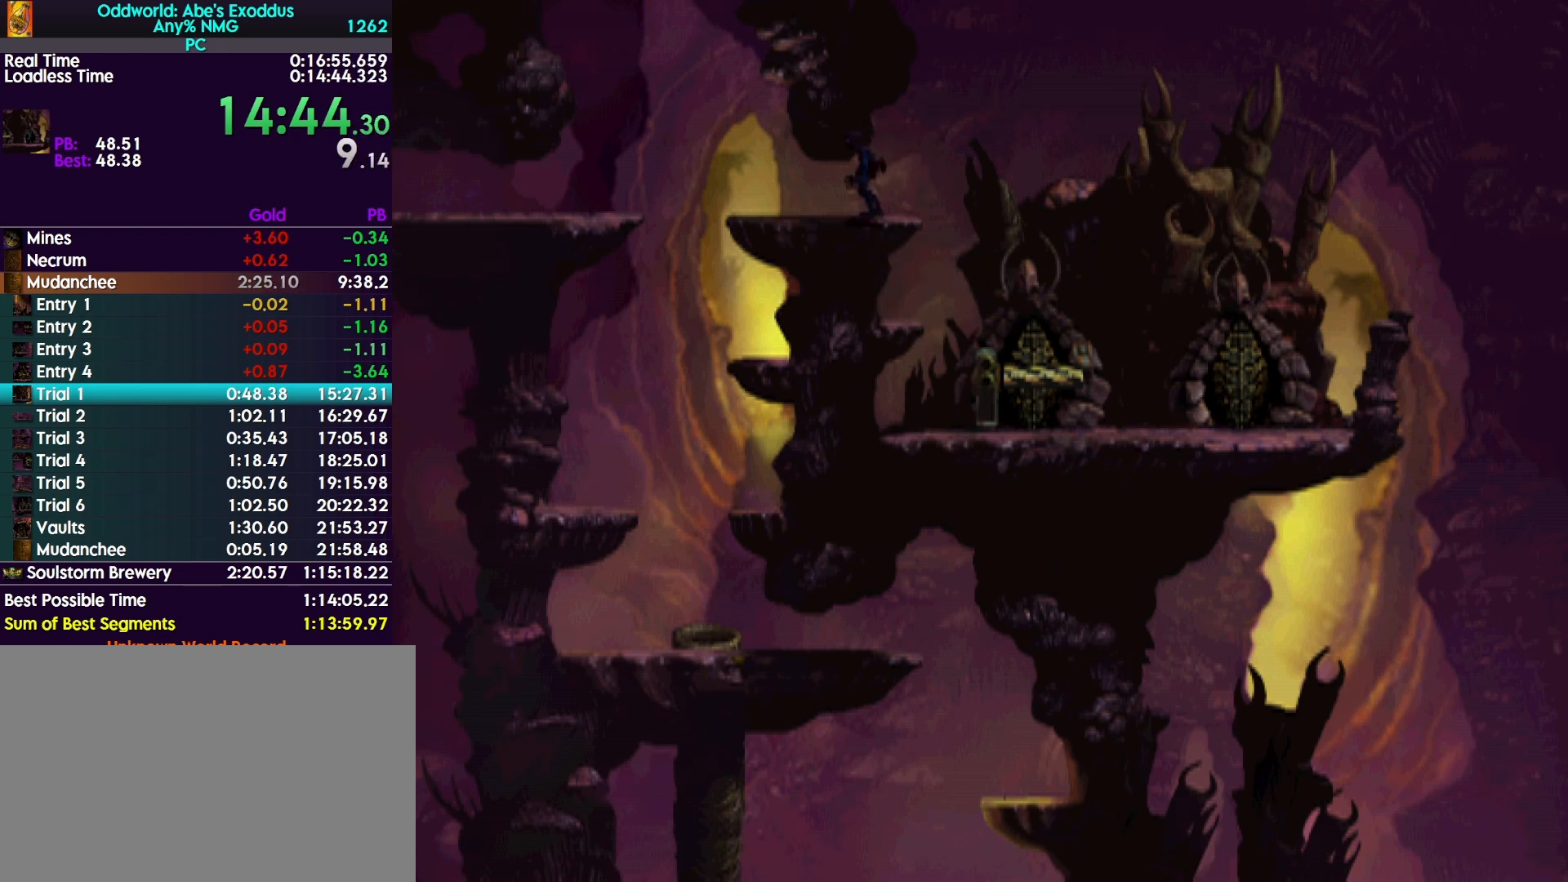
{"buttons": ["DPAD_LEFT"], "events": []}
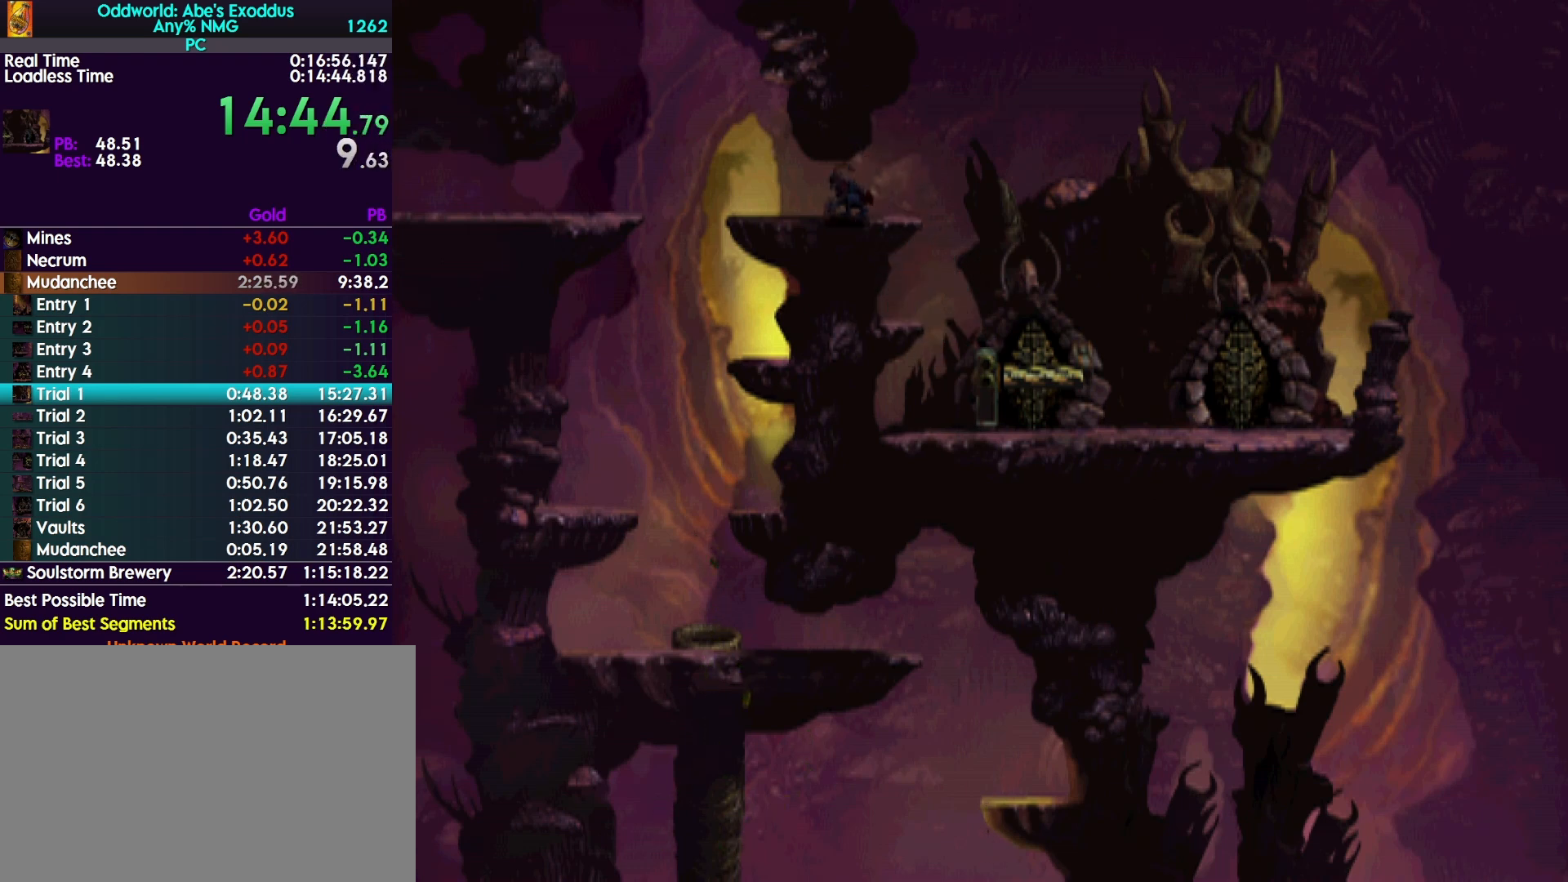
{"buttons": ["DPAD_DOWN"], "events": [[467, "DPAD_DOWN", "down"], [467, "DPAD_LEFT", "up"]]}
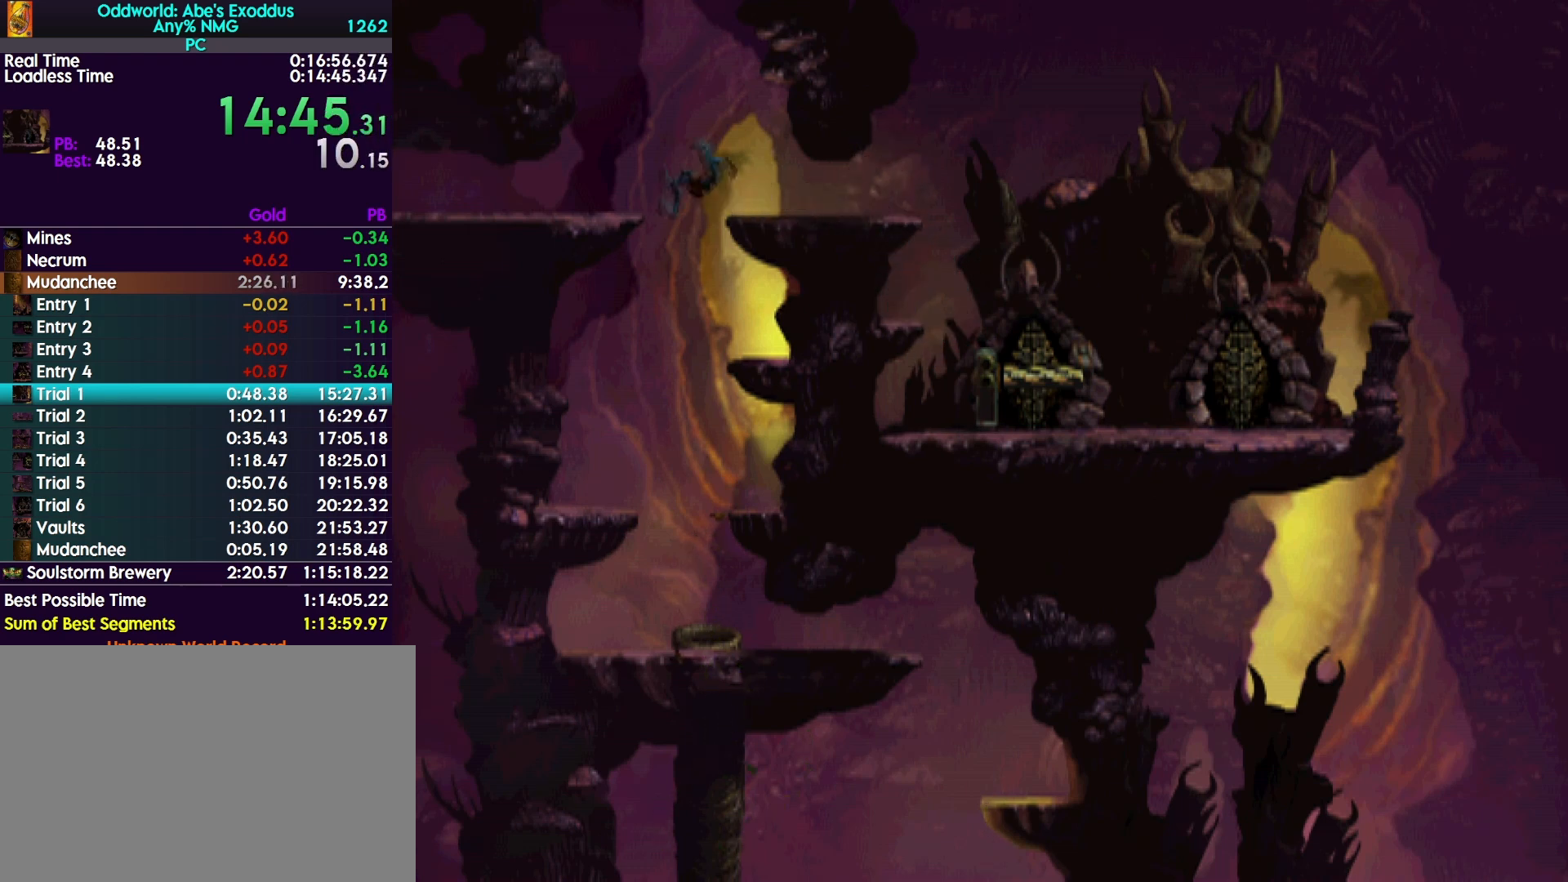
{"buttons": ["DPAD_RIGHT"], "events": [[367, "DPAD_DOWN", "up"], [367, "DPAD_RIGHT", "down"]]}
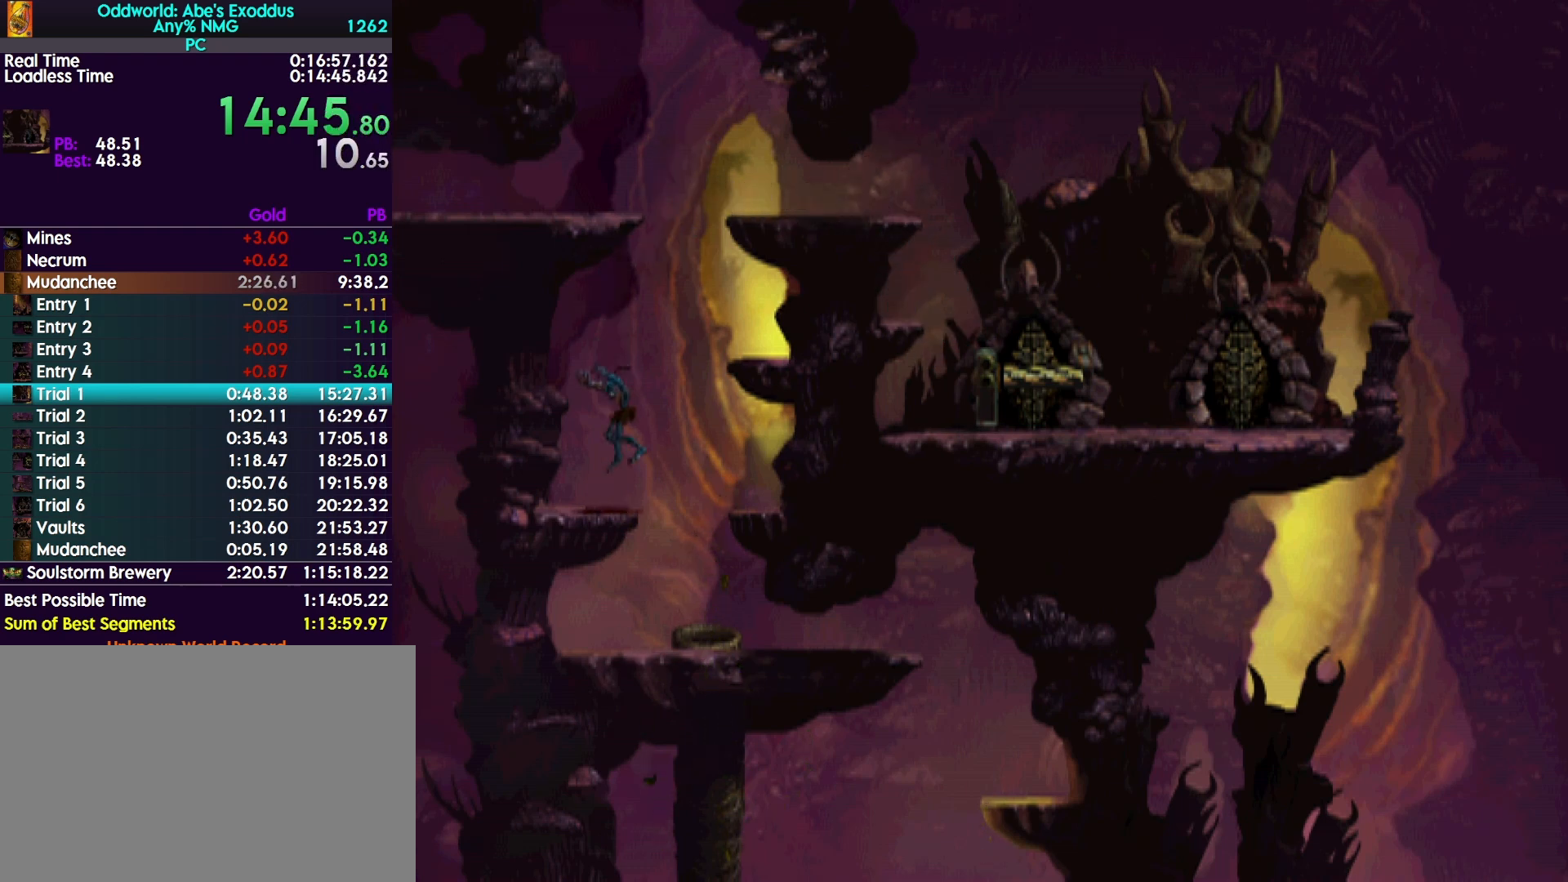
{"buttons": ["DPAD_RIGHT"], "events": []}
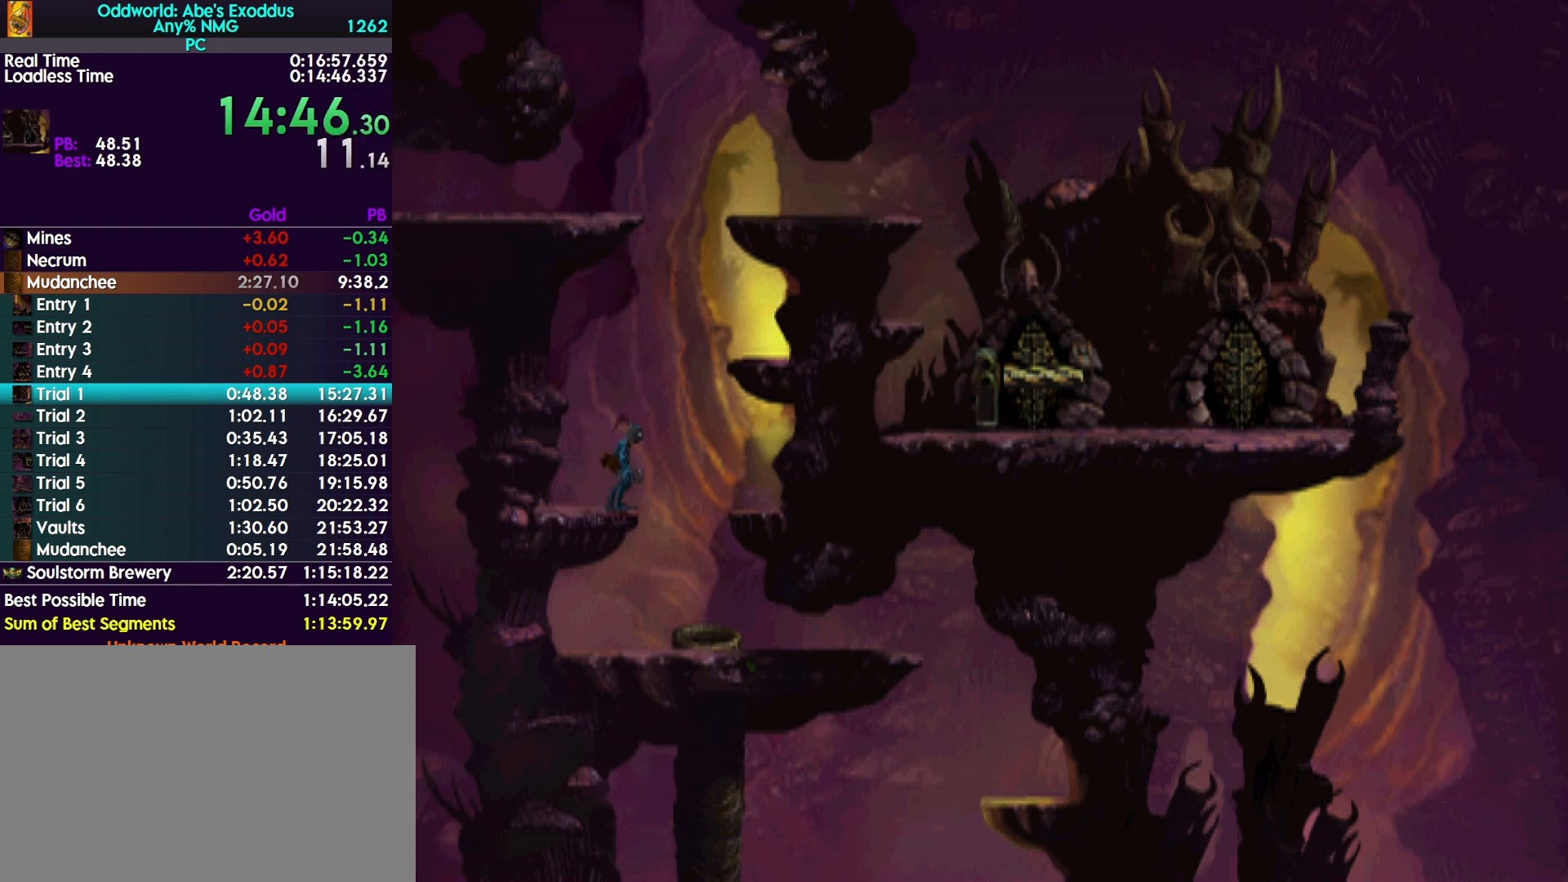
{"buttons": ["CROSS", "R1", "DPAD_RIGHT"], "events": [[200, "CROSS", "down"], [233, "R1", "down"]]}
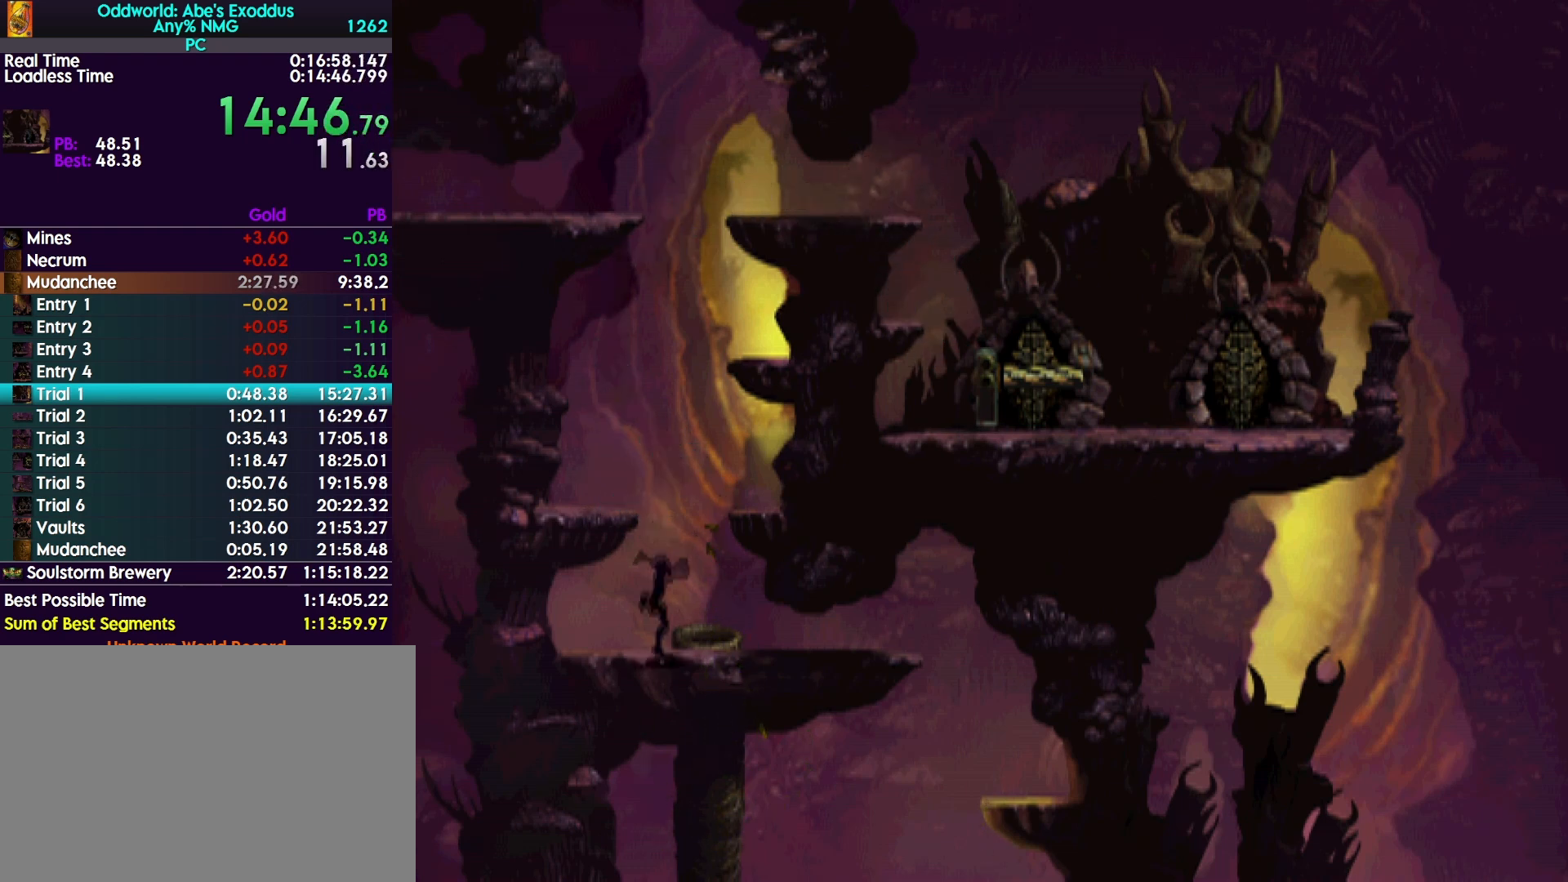
{"buttons": ["CROSS", "R1", "DPAD_RIGHT"], "events": []}
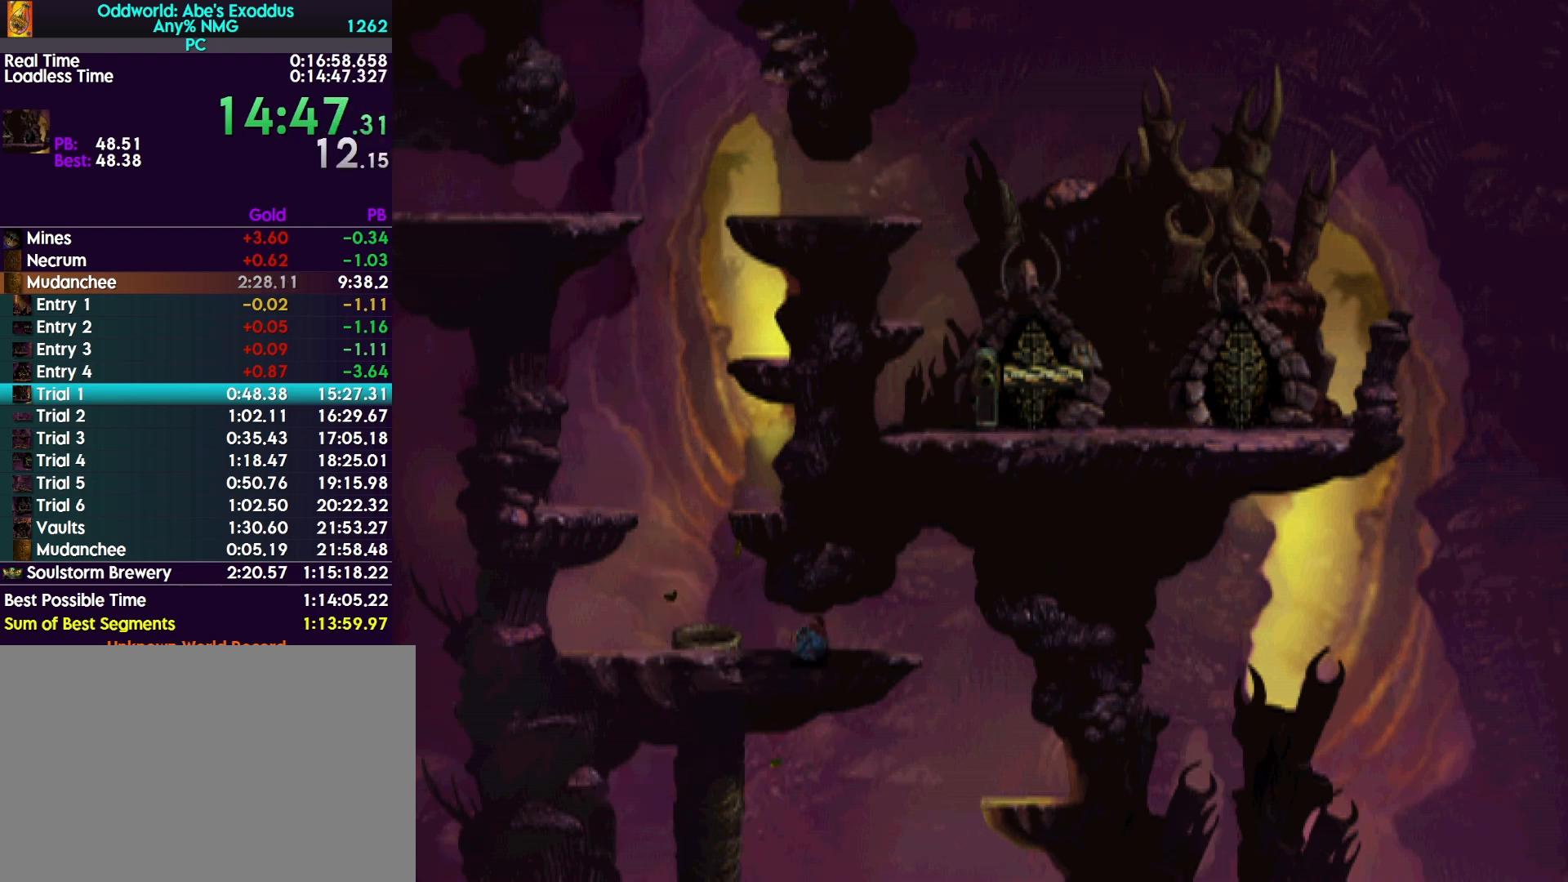
{"buttons": ["DPAD_RIGHT"], "events": [[267, "CROSS", "up"], [300, "R1", "up"]]}
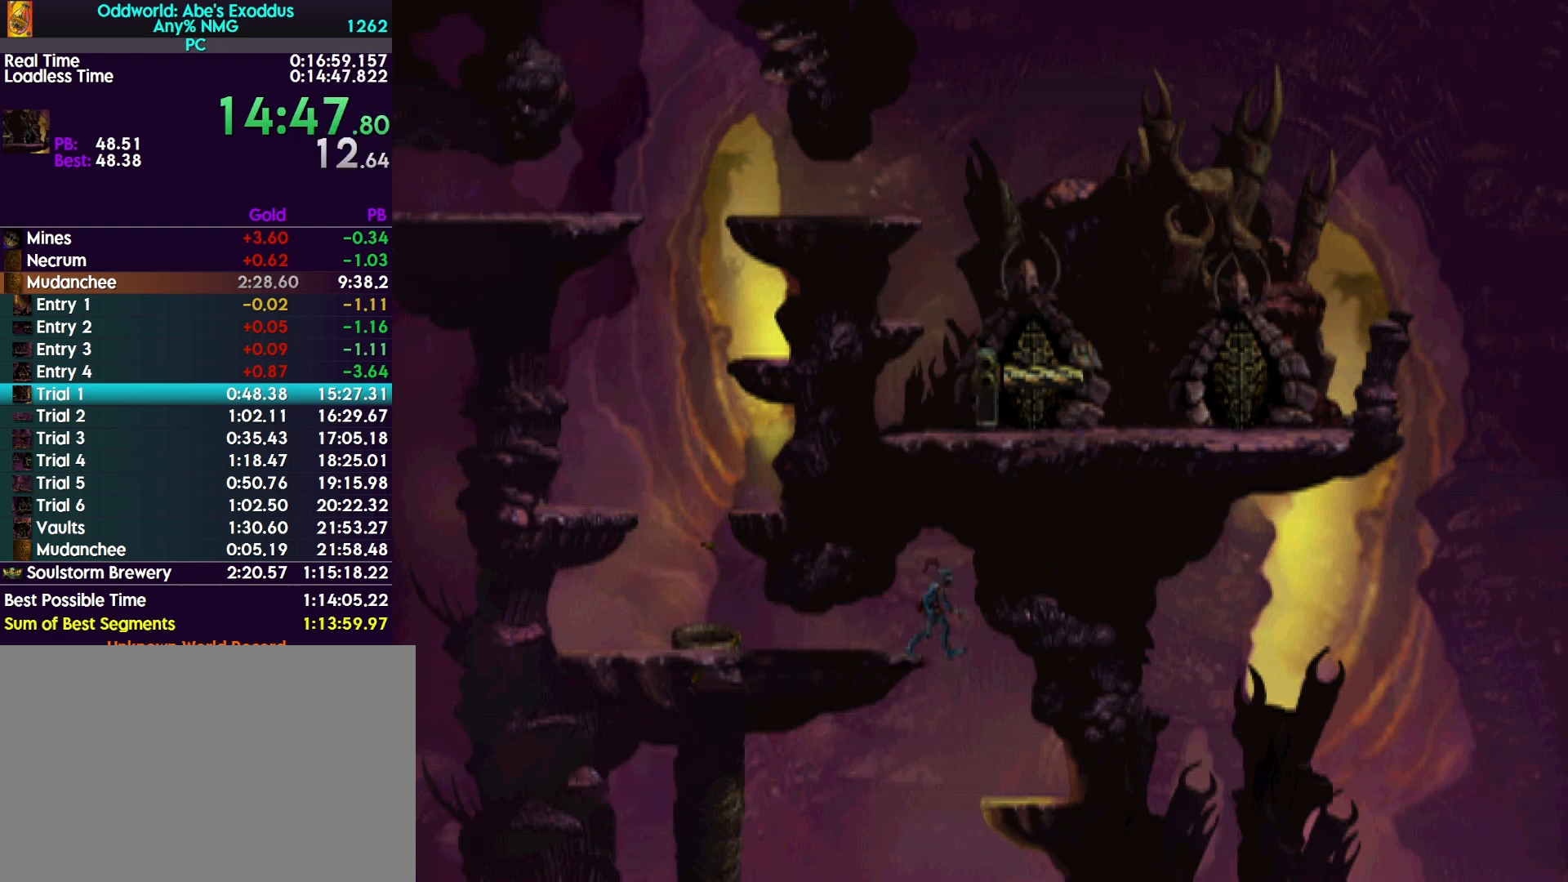
{"buttons": ["DPAD_RIGHT"], "events": []}
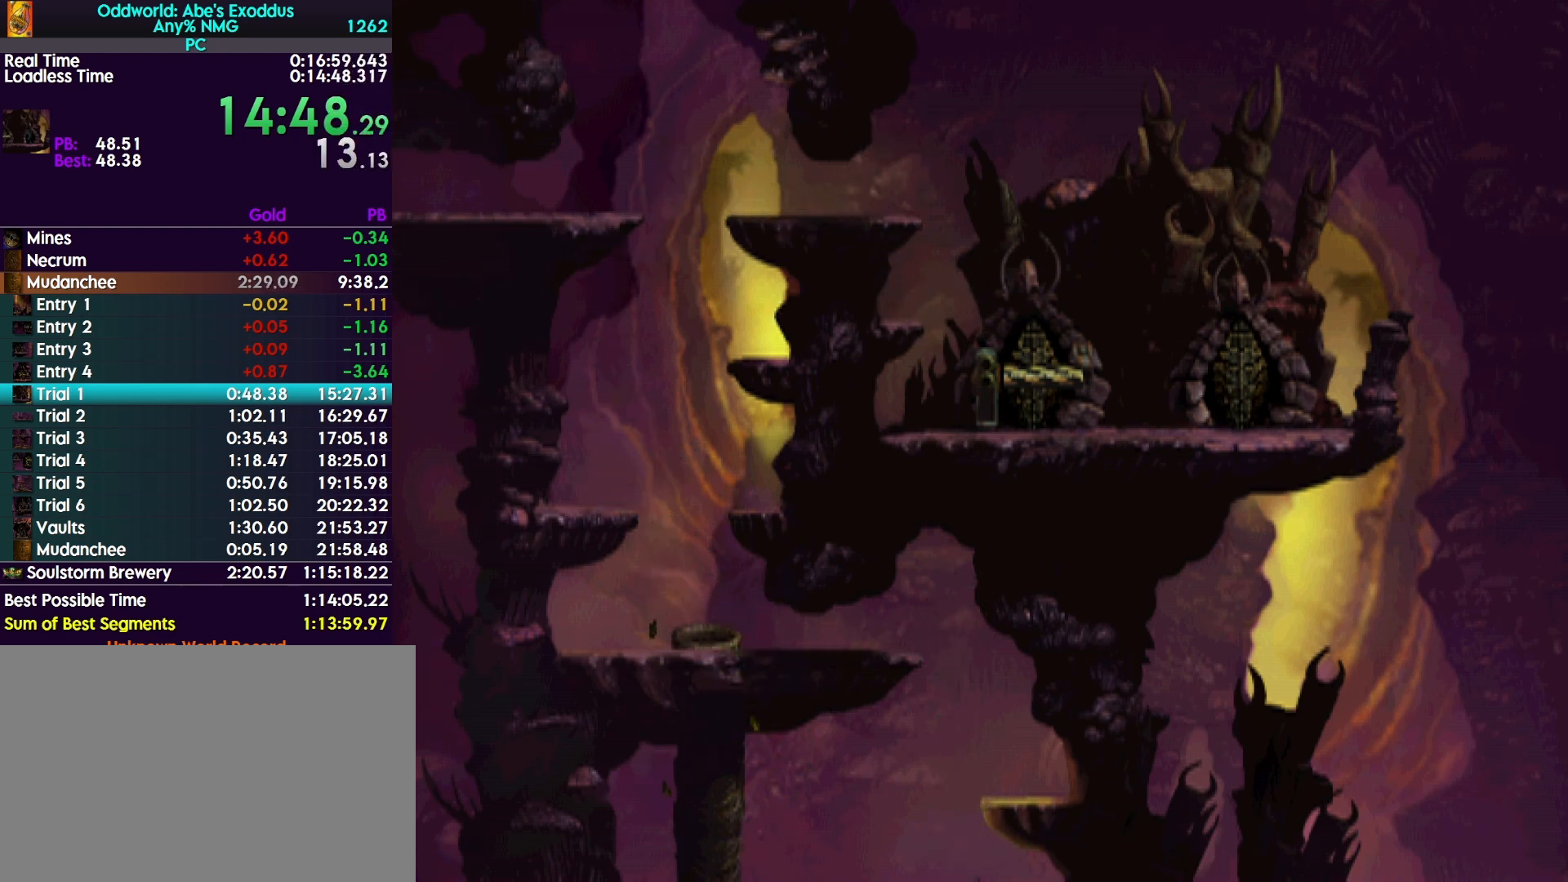
{"buttons": ["DPAD_RIGHT"], "events": []}
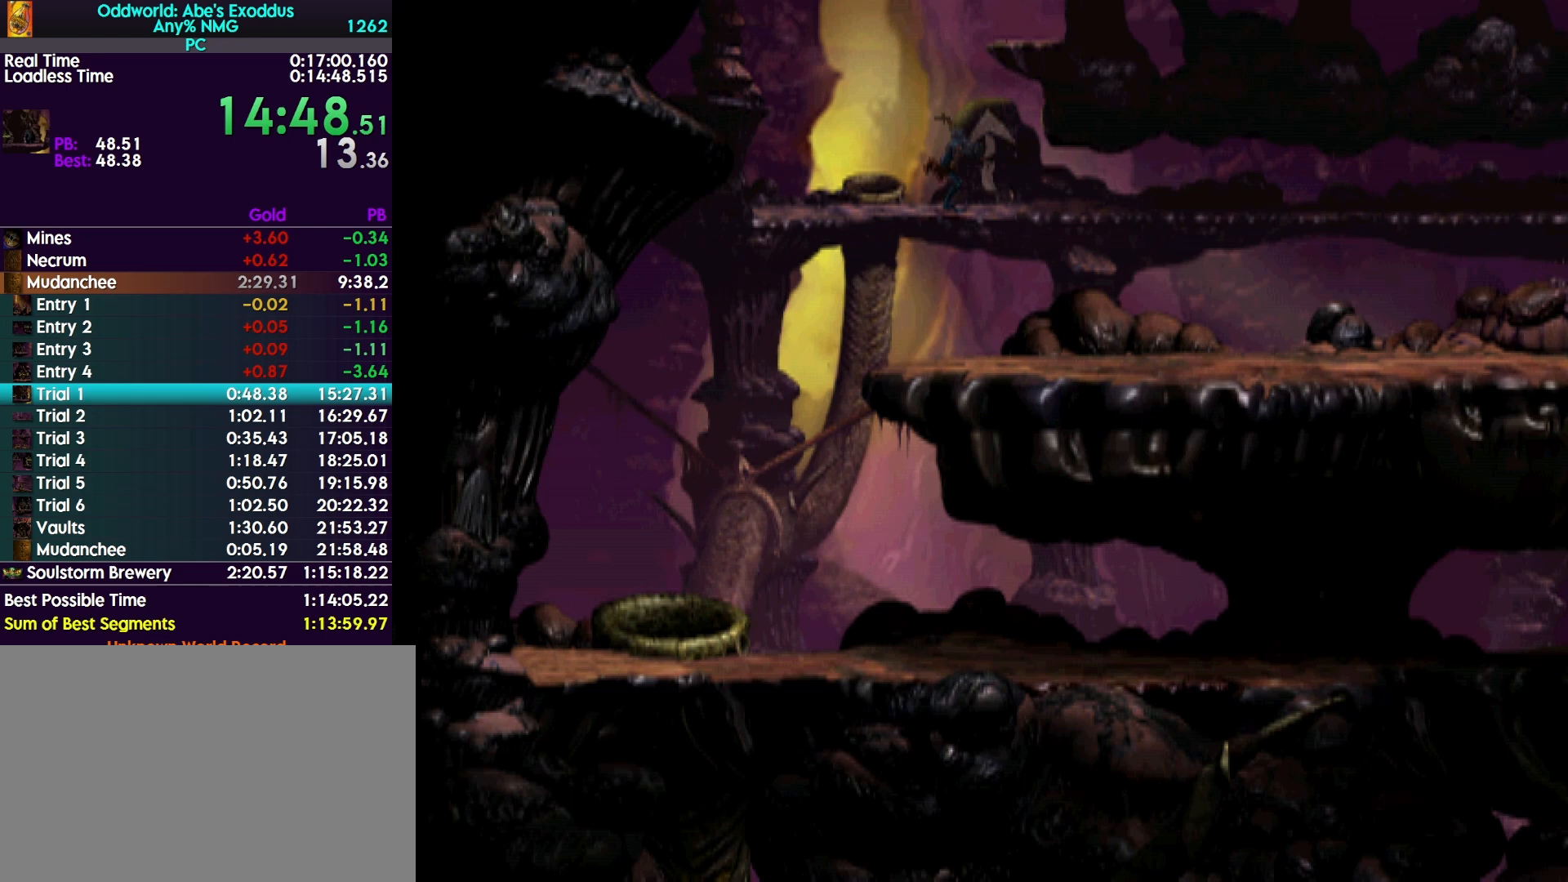
{"buttons": ["R1", "DPAD_LEFT"], "events": [[167, "DPAD_RIGHT", "up"], [167, "R1", "down"], [200, "DPAD_LEFT", "down"]]}
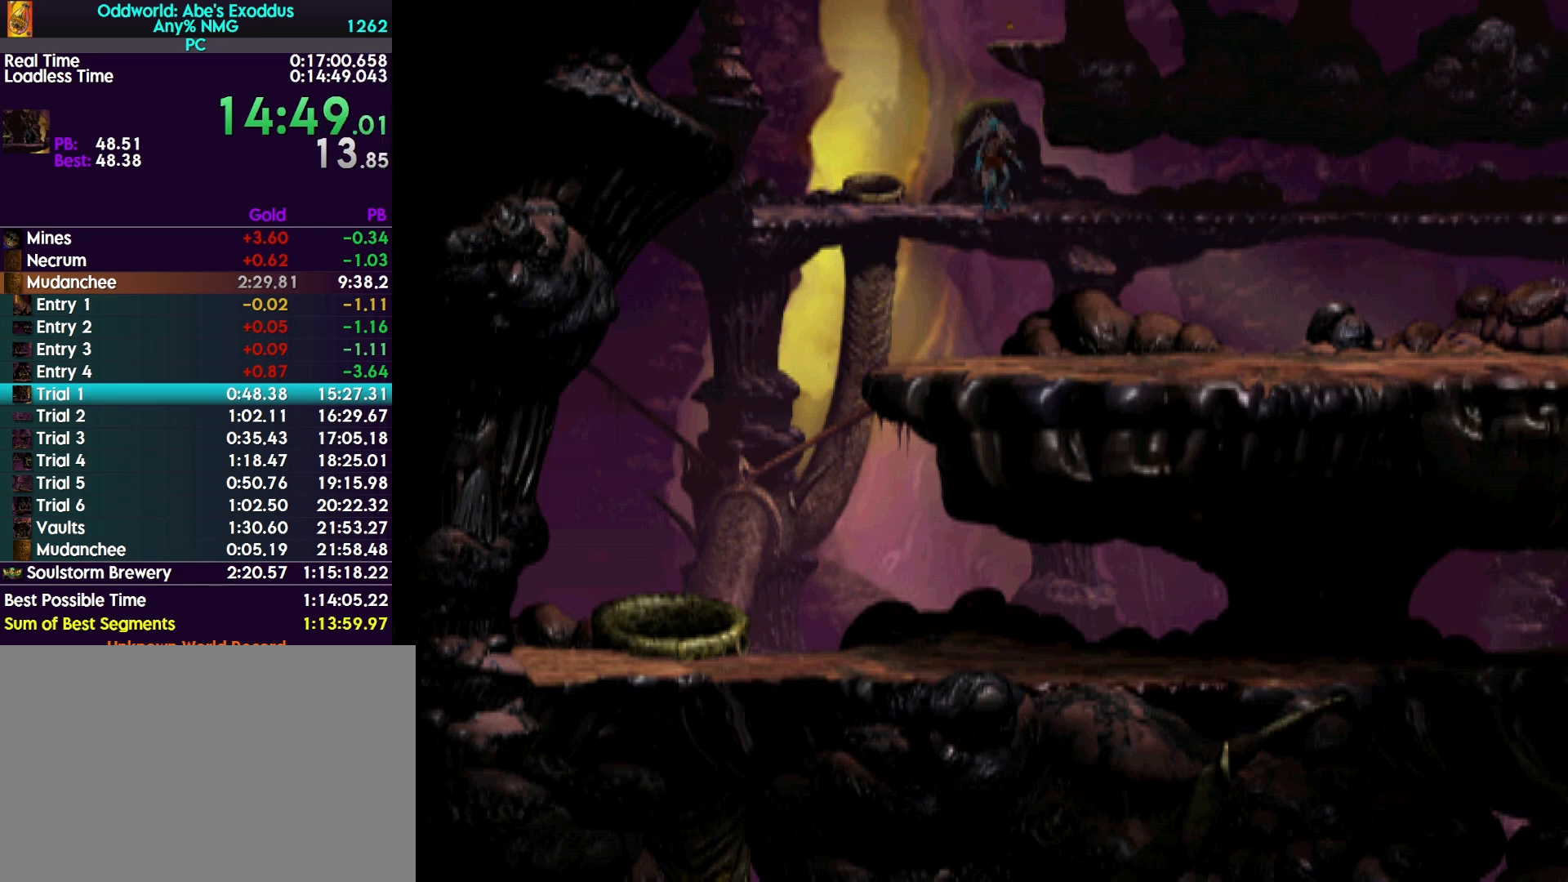
{"buttons": ["R1", "DPAD_UP"], "events": [[133, "DPAD_LEFT", "up"], [200, "DPAD_UP", "down"]]}
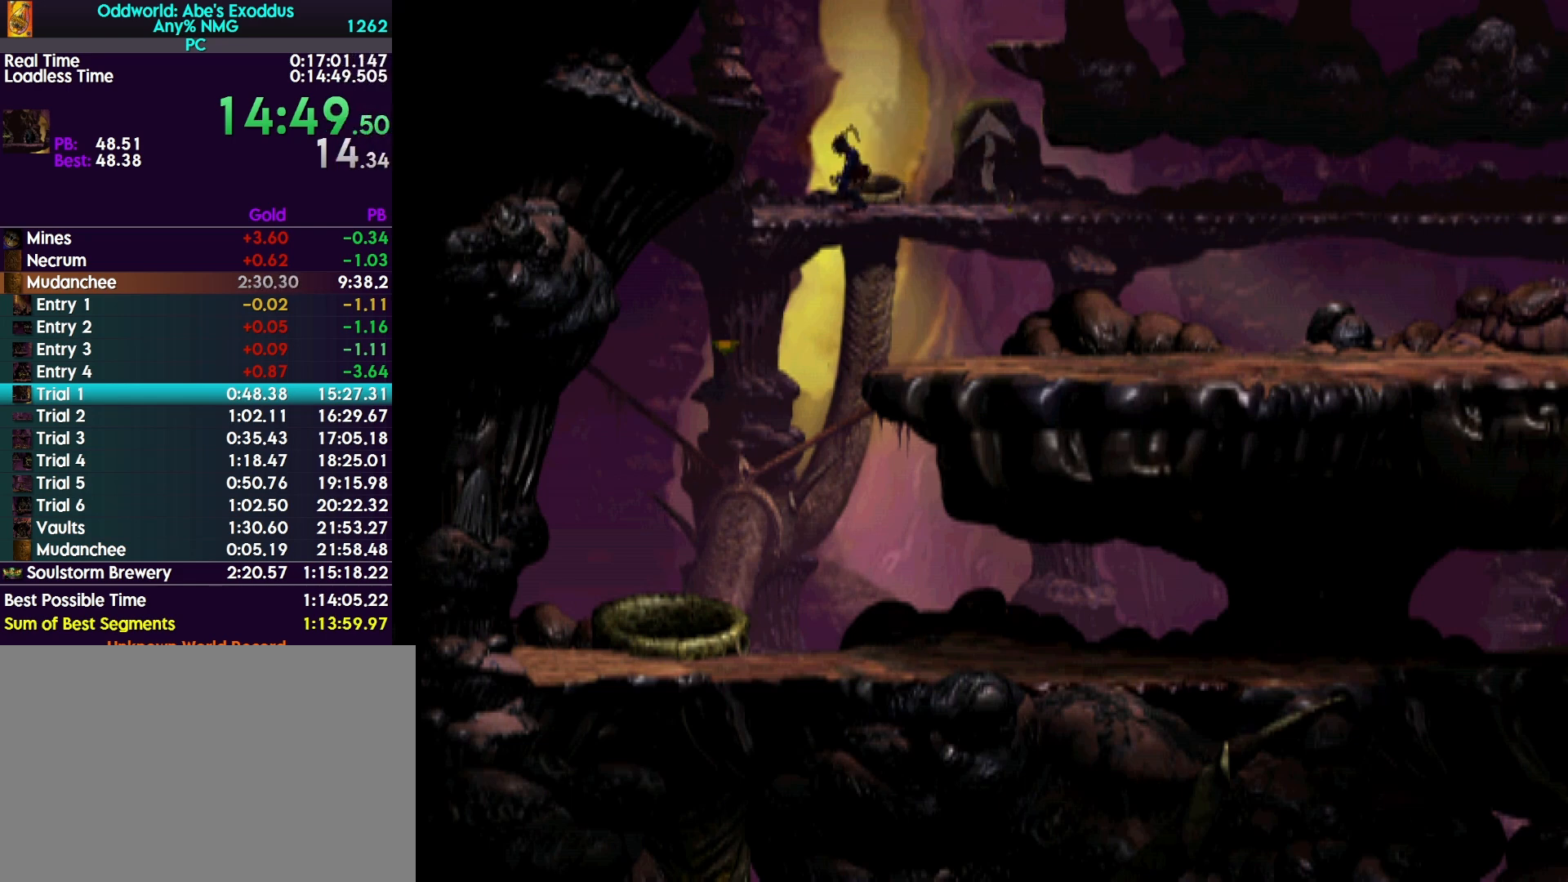
{"buttons": ["R1"], "events": [[467, "DPAD_UP", "up"]]}
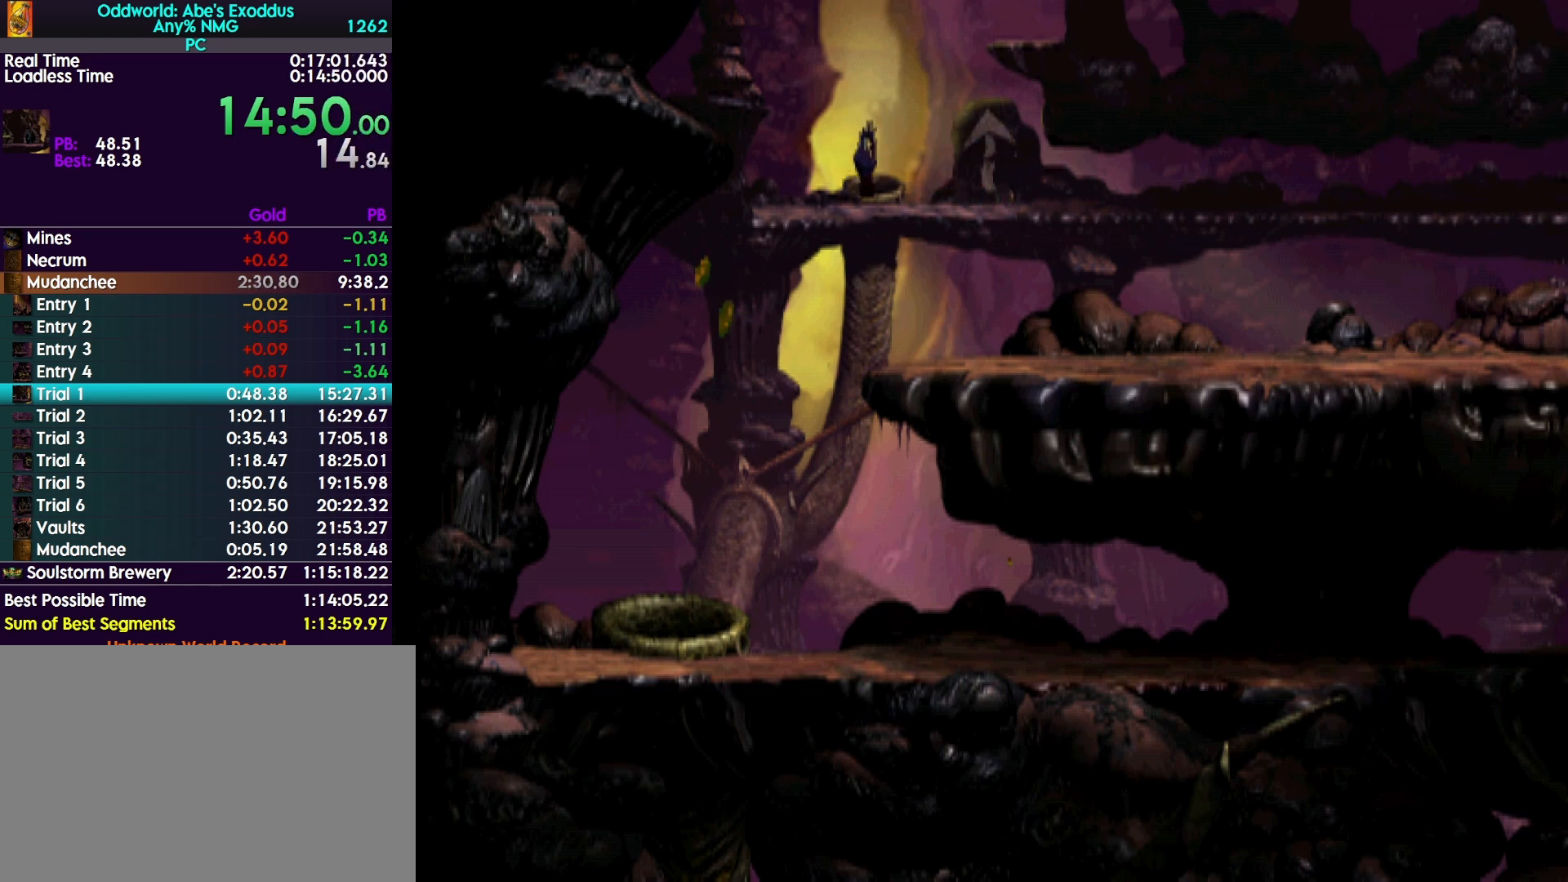
{"buttons": ["R1", "DPAD_RIGHT"], "events": [[167, "DPAD_RIGHT", "down"]]}
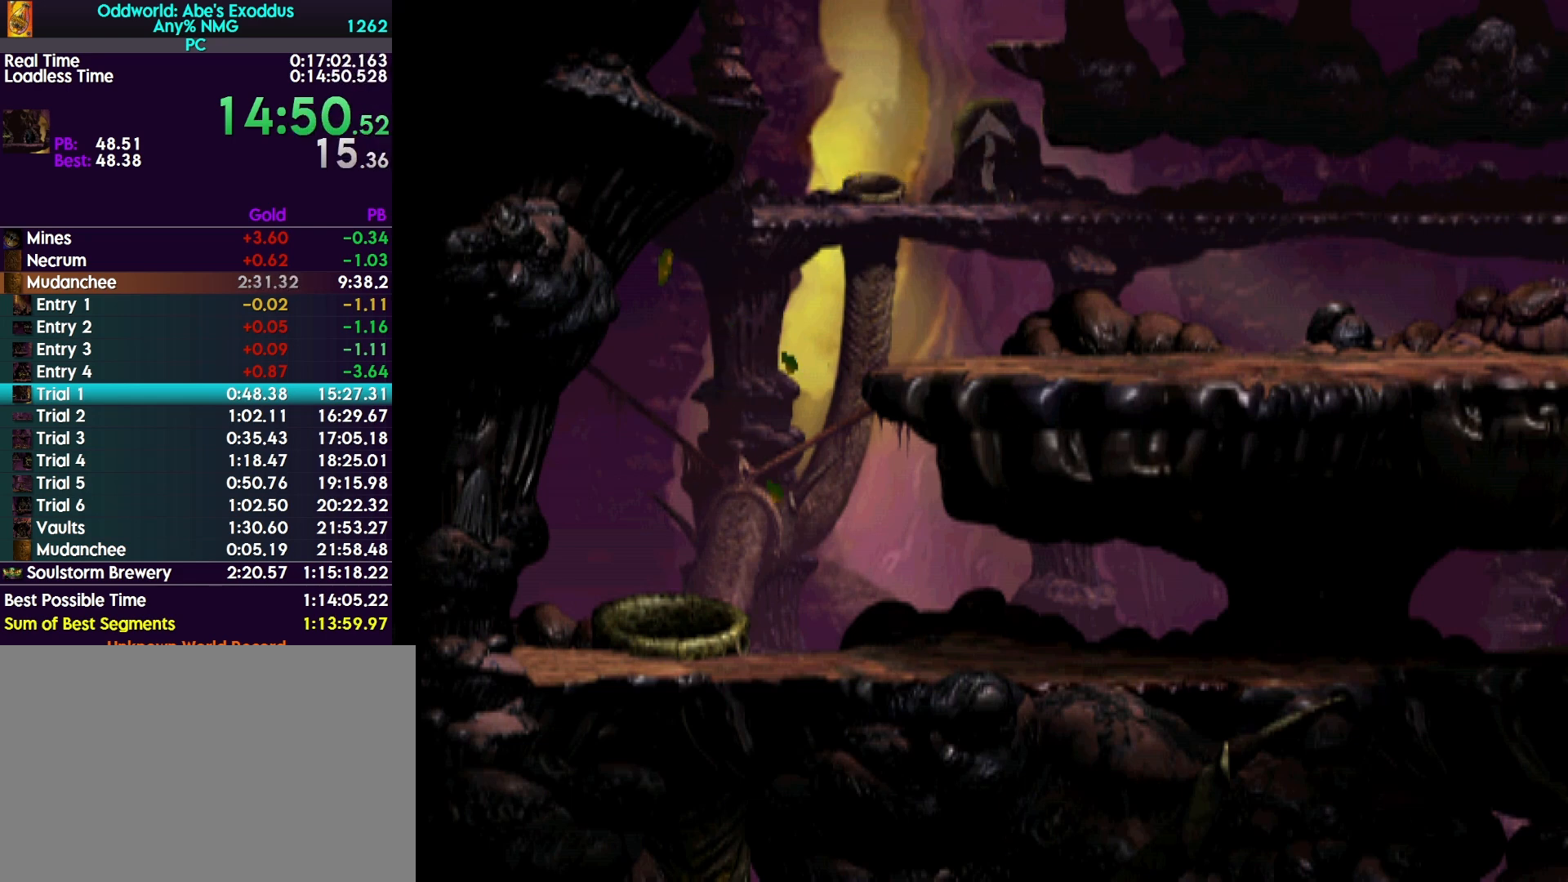
{"buttons": ["DPAD_RIGHT"], "events": [[200, "R1", "up"]]}
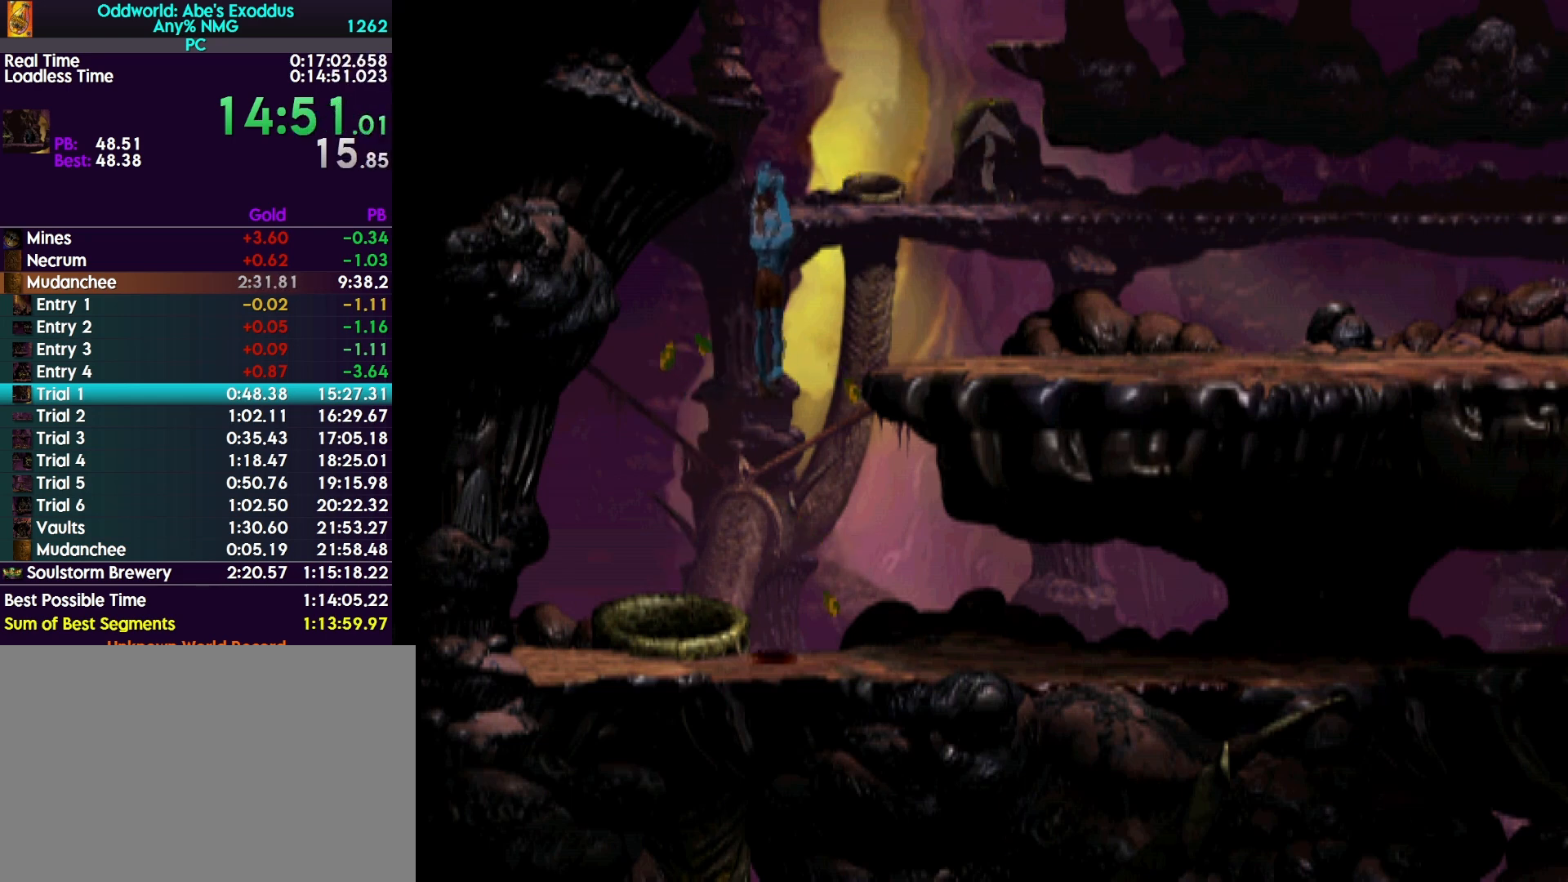
{"buttons": ["DPAD_UP"], "events": [[400, "DPAD_UP", "down"], [433, "DPAD_RIGHT", "up"], [433, "DPAD_UP", "up"], [467, "DPAD_UP", "down"]]}
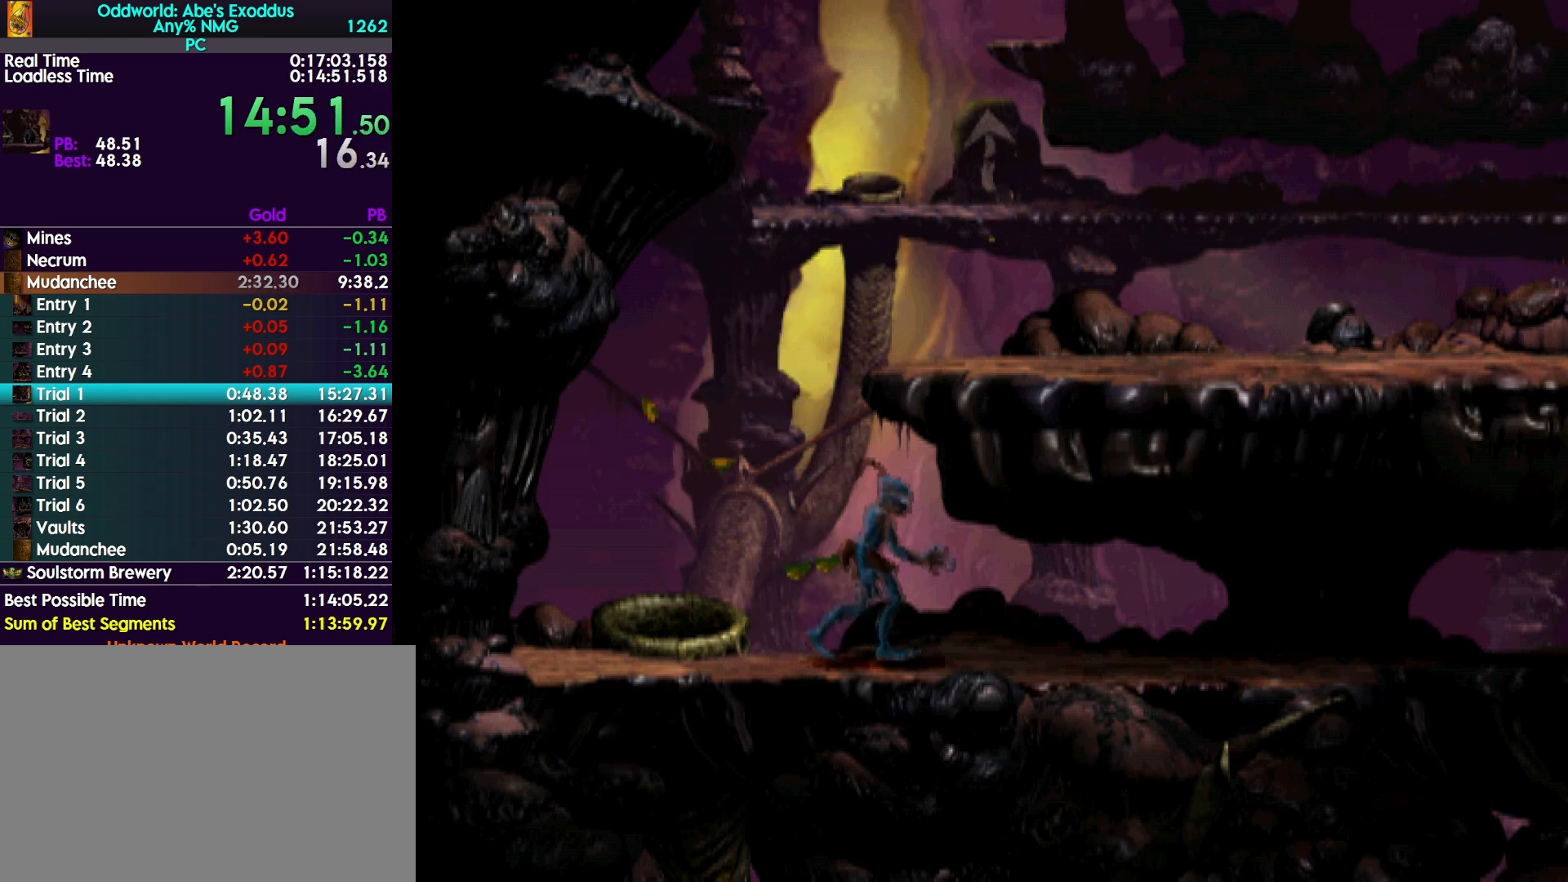
{"buttons": ["DPAD_UP"], "events": []}
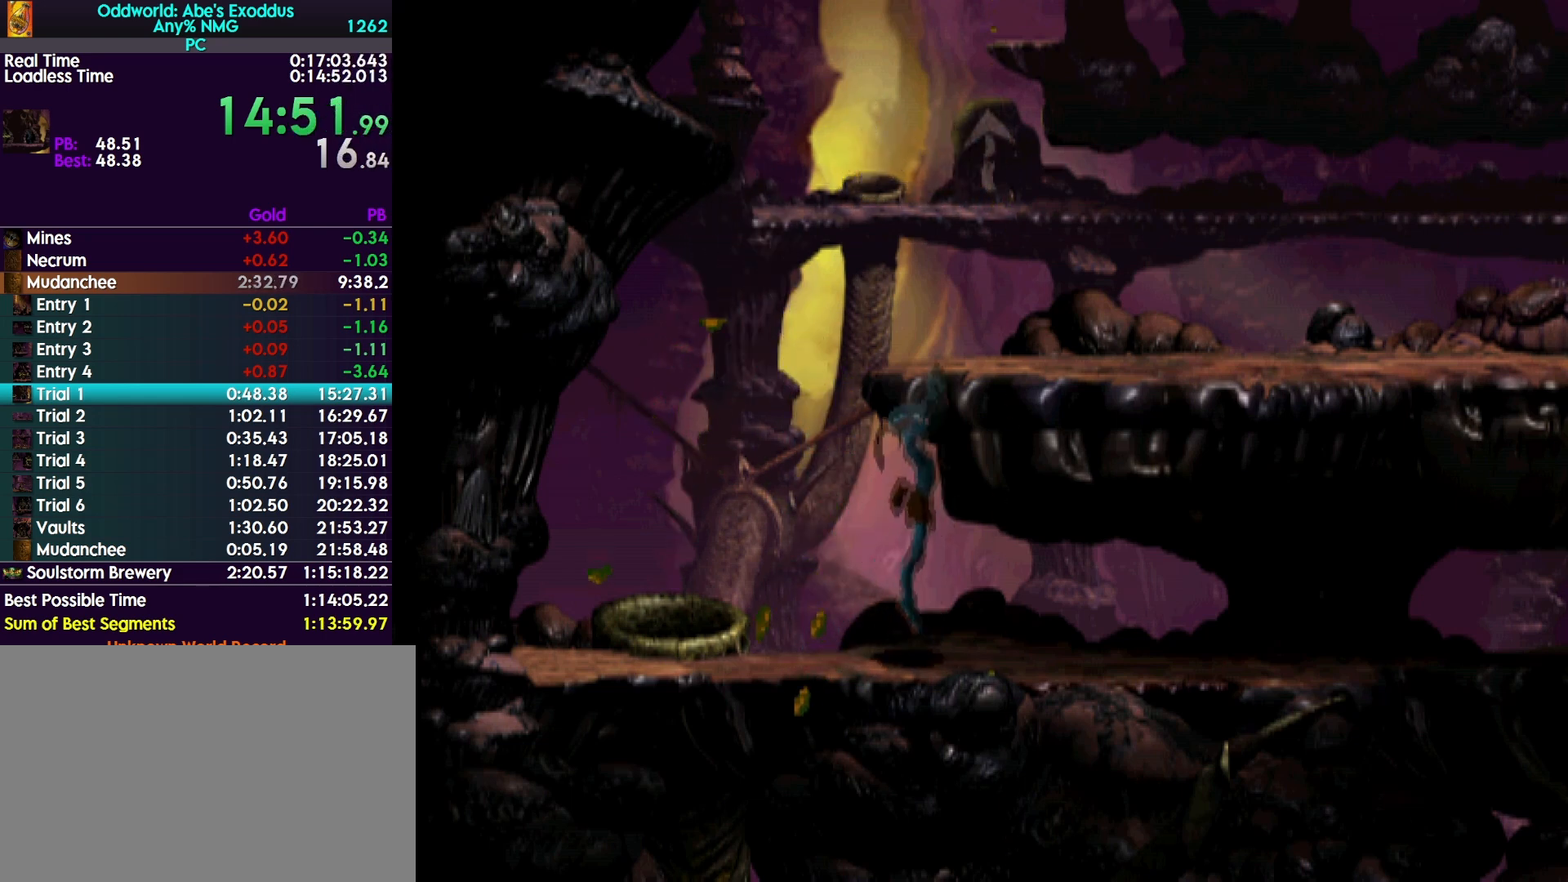
{"buttons": ["R1", "DPAD_RIGHT"], "events": [[267, "DPAD_UP", "up"], [367, "R1", "down"], [400, "DPAD_RIGHT", "down"]]}
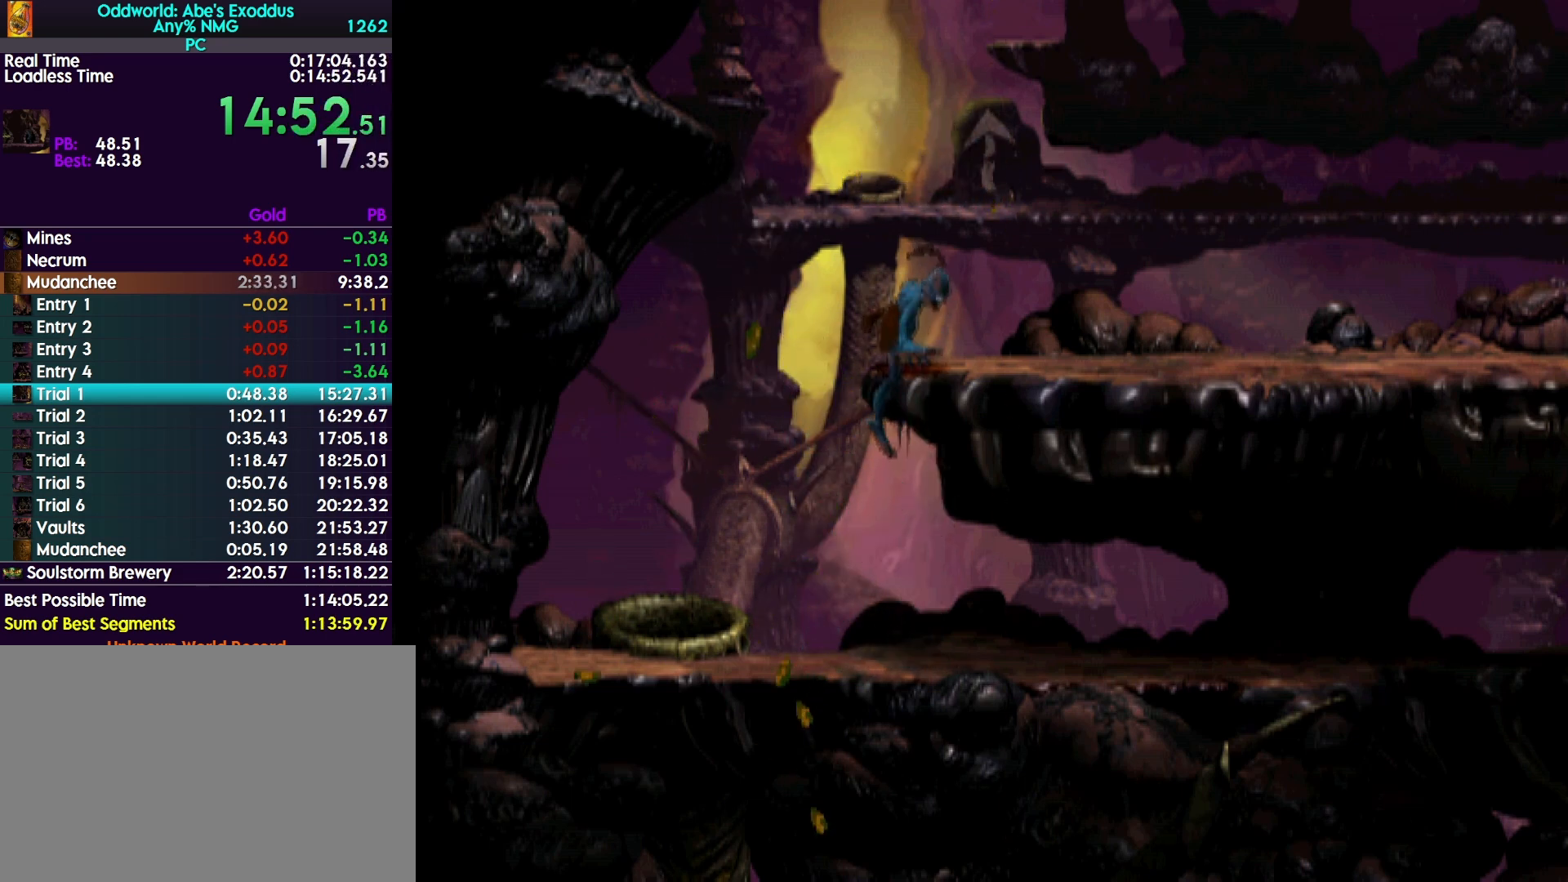
{"buttons": ["CROSS", "R1", "DPAD_RIGHT"], "events": [[167, "CROSS", "down"]]}
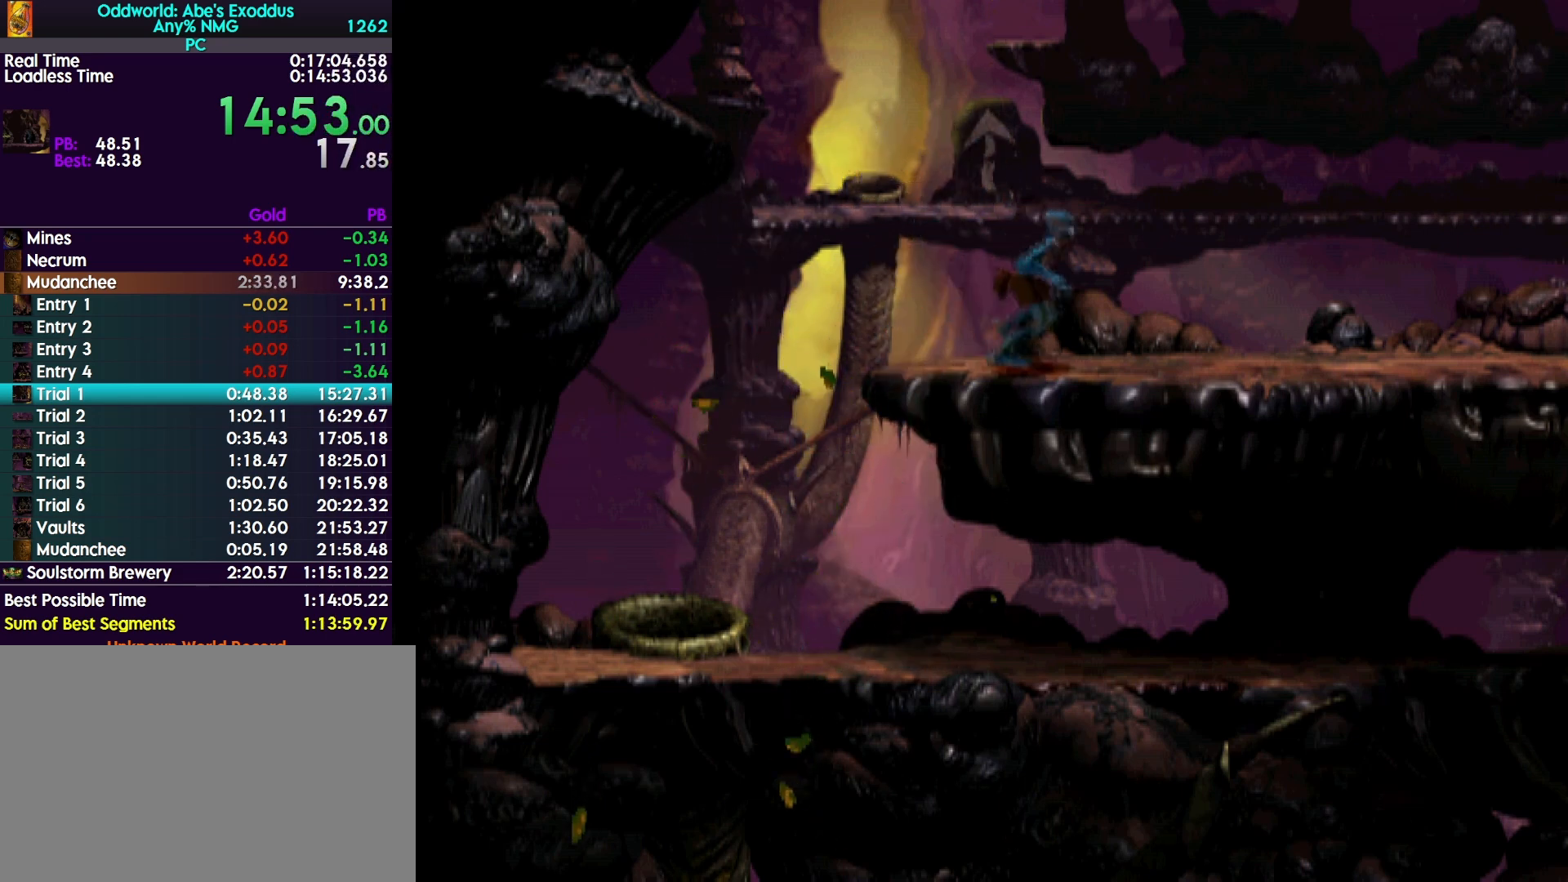
{"buttons": ["CROSS", "R1", "DPAD_RIGHT"], "events": []}
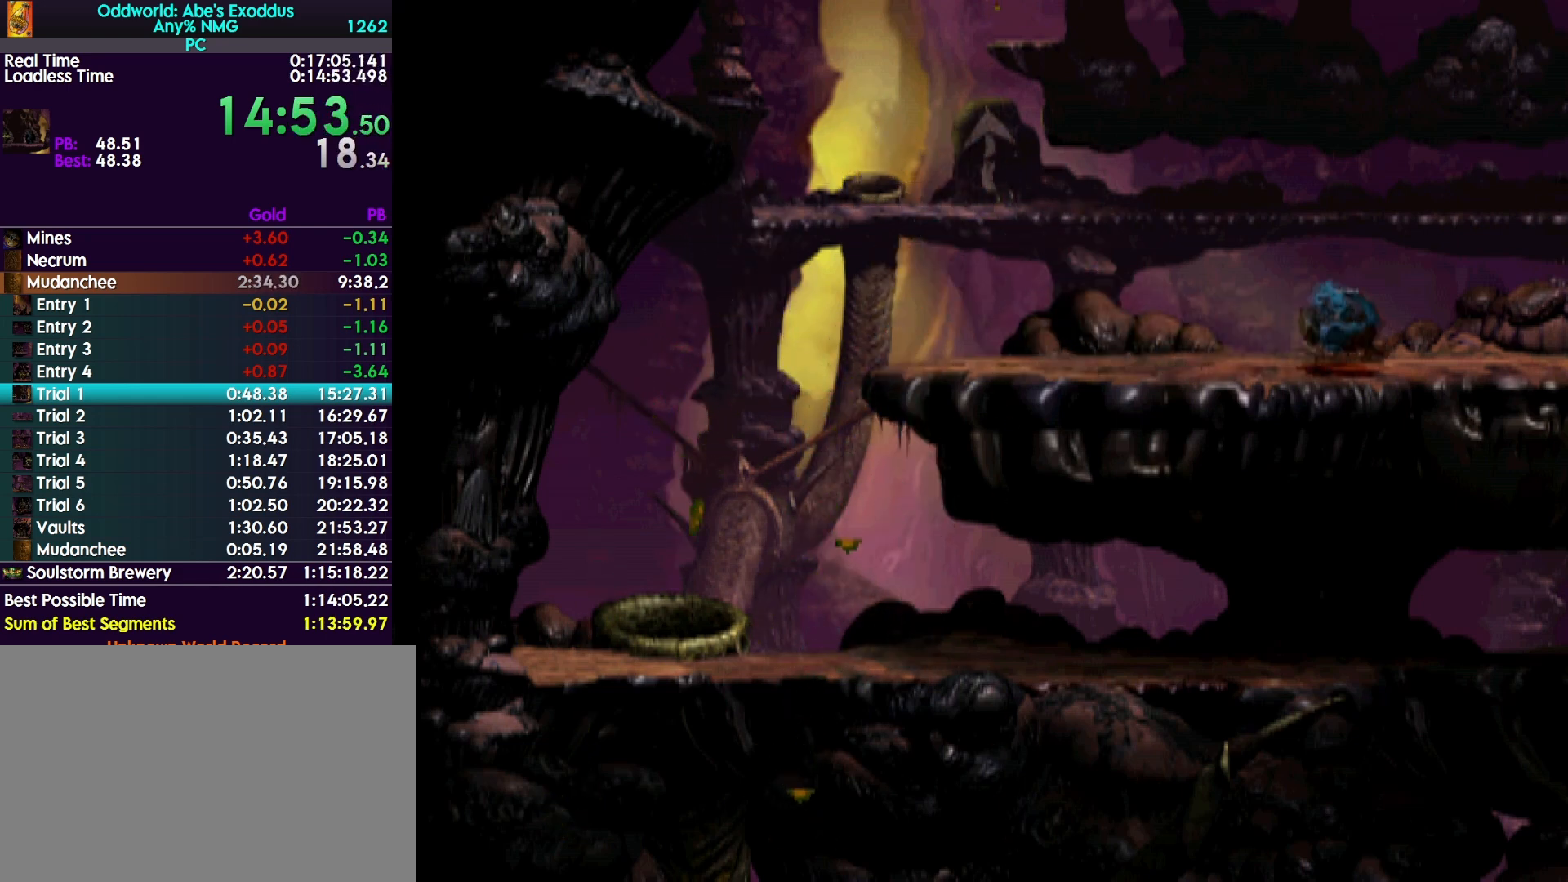
{"buttons": ["L1"], "events": [[400, "DPAD_RIGHT", "up"], [433, "CROSS", "up"], [433, "R1", "up"], [467, "L1", "down"]]}
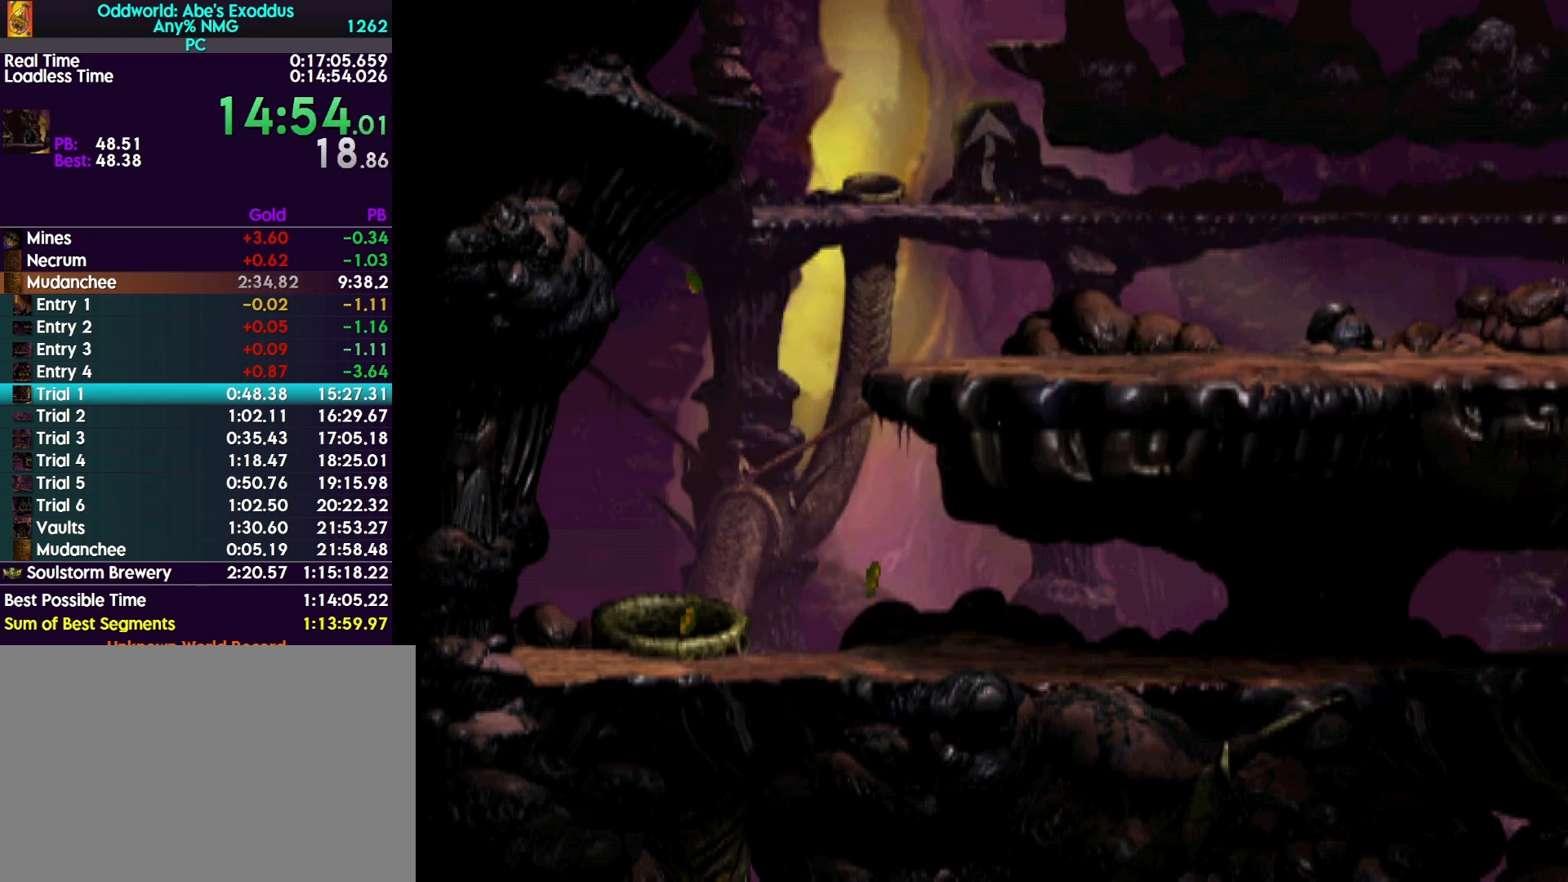
{"buttons": ["TRIANGLE", "L1"], "events": [[367, "TRIANGLE", "down"]]}
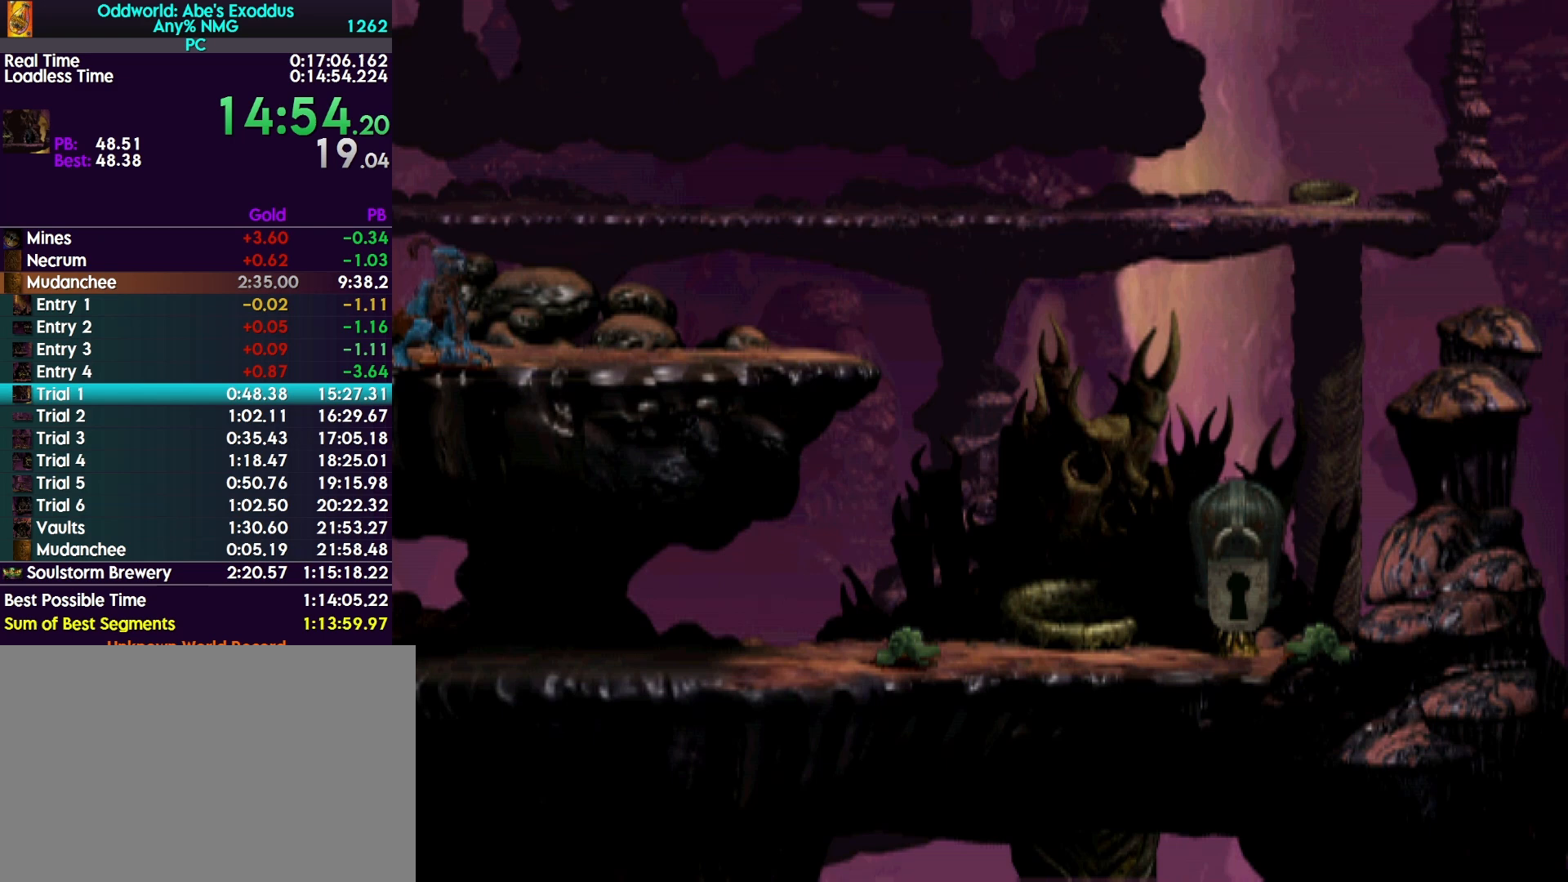
{"buttons": ["R1", "DPAD_RIGHT"], "events": [[100, "L1", "up"], [100, "TRIANGLE", "up"], [200, "DPAD_RIGHT", "down"], [233, "R1", "down"]]}
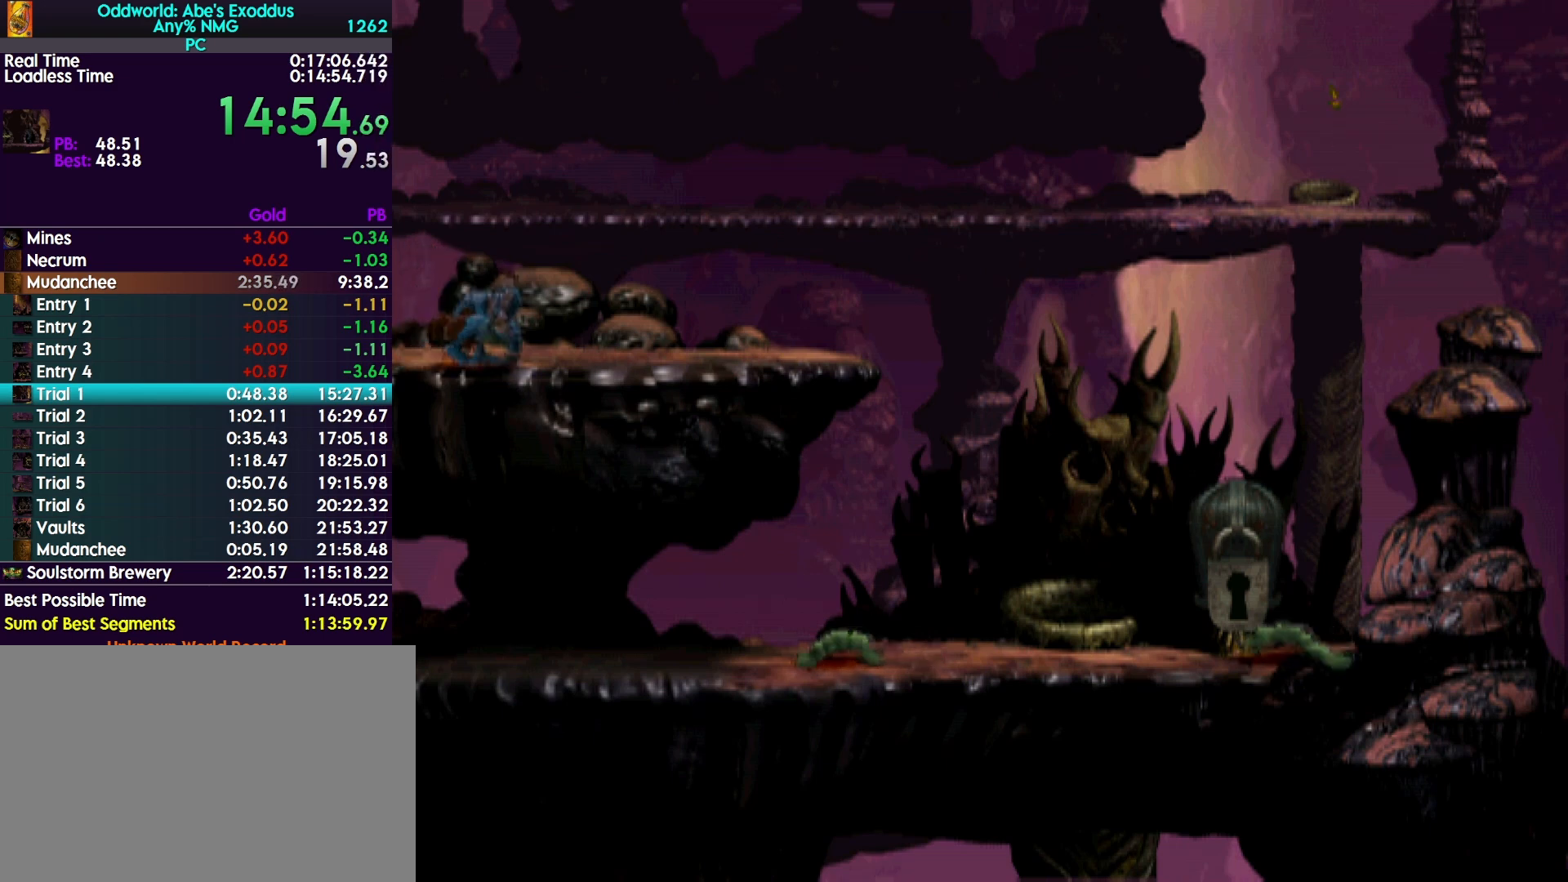
{"buttons": ["TRIANGLE", "R1", "DPAD_RIGHT"], "events": [[133, "TRIANGLE", "down"]]}
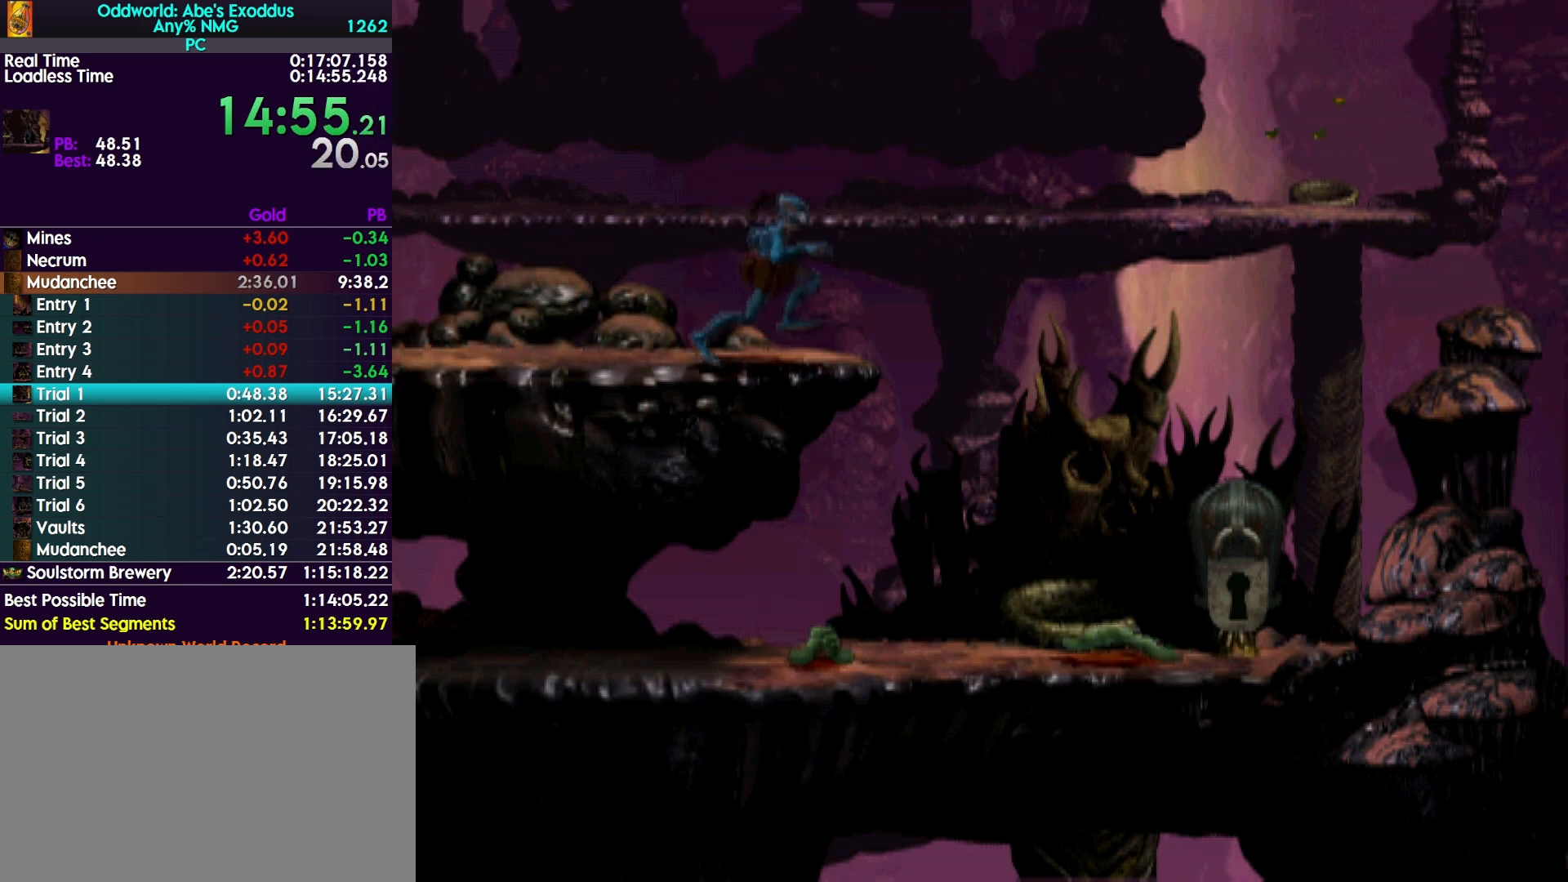
{"buttons": ["L2"], "events": [[200, "DPAD_RIGHT", "up"], [200, "R1", "up"], [200, "TRIANGLE", "up"], [233, "L2", "down"]]}
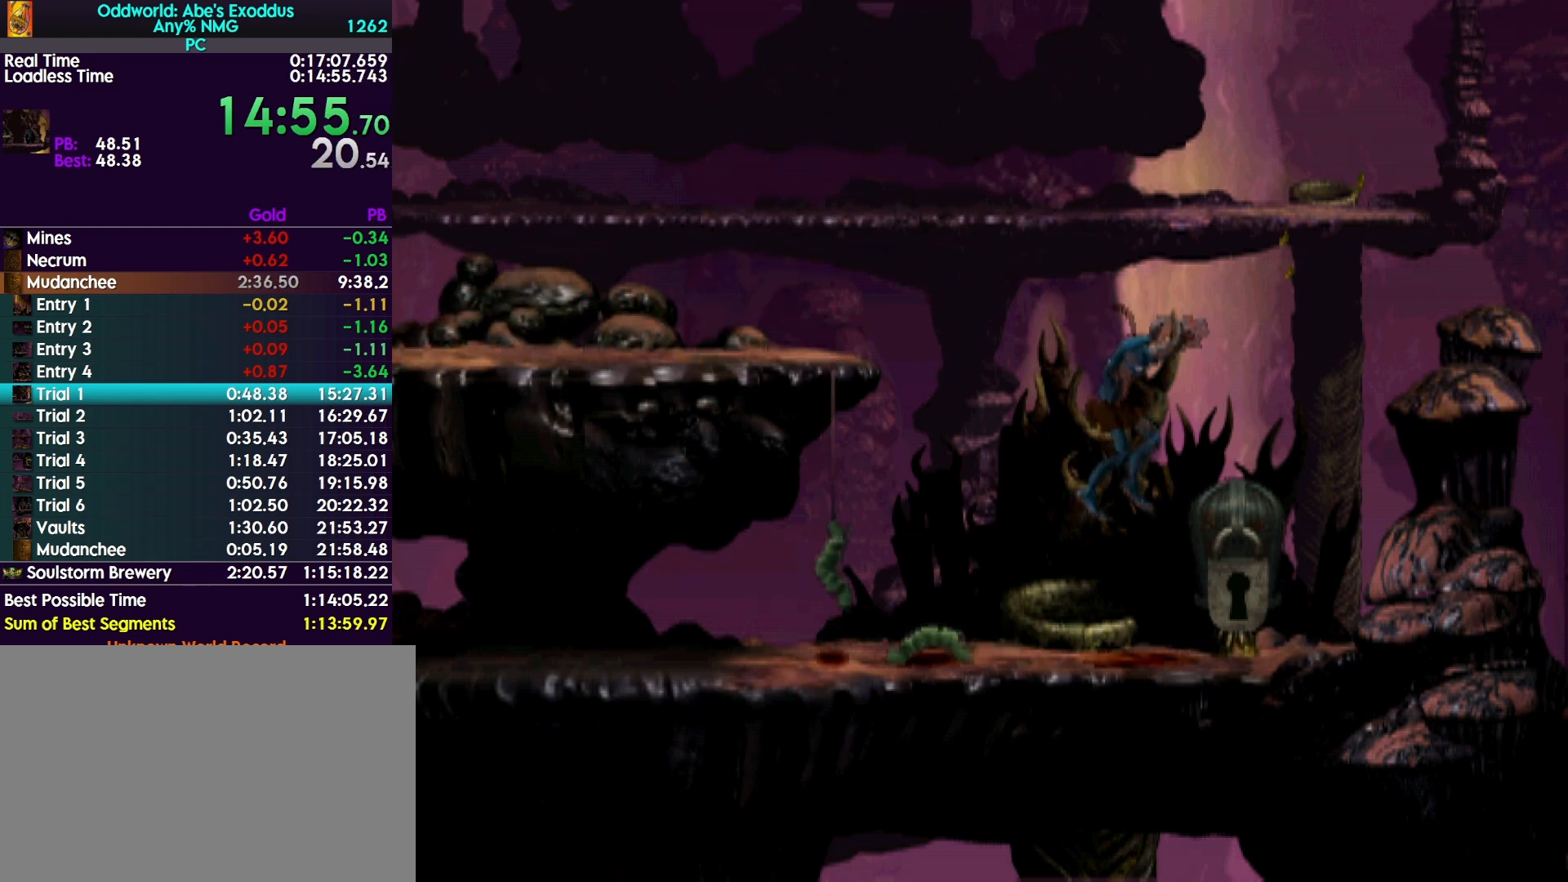
{"buttons": ["CROSS", "L2"], "events": [[467, "CROSS", "down"]]}
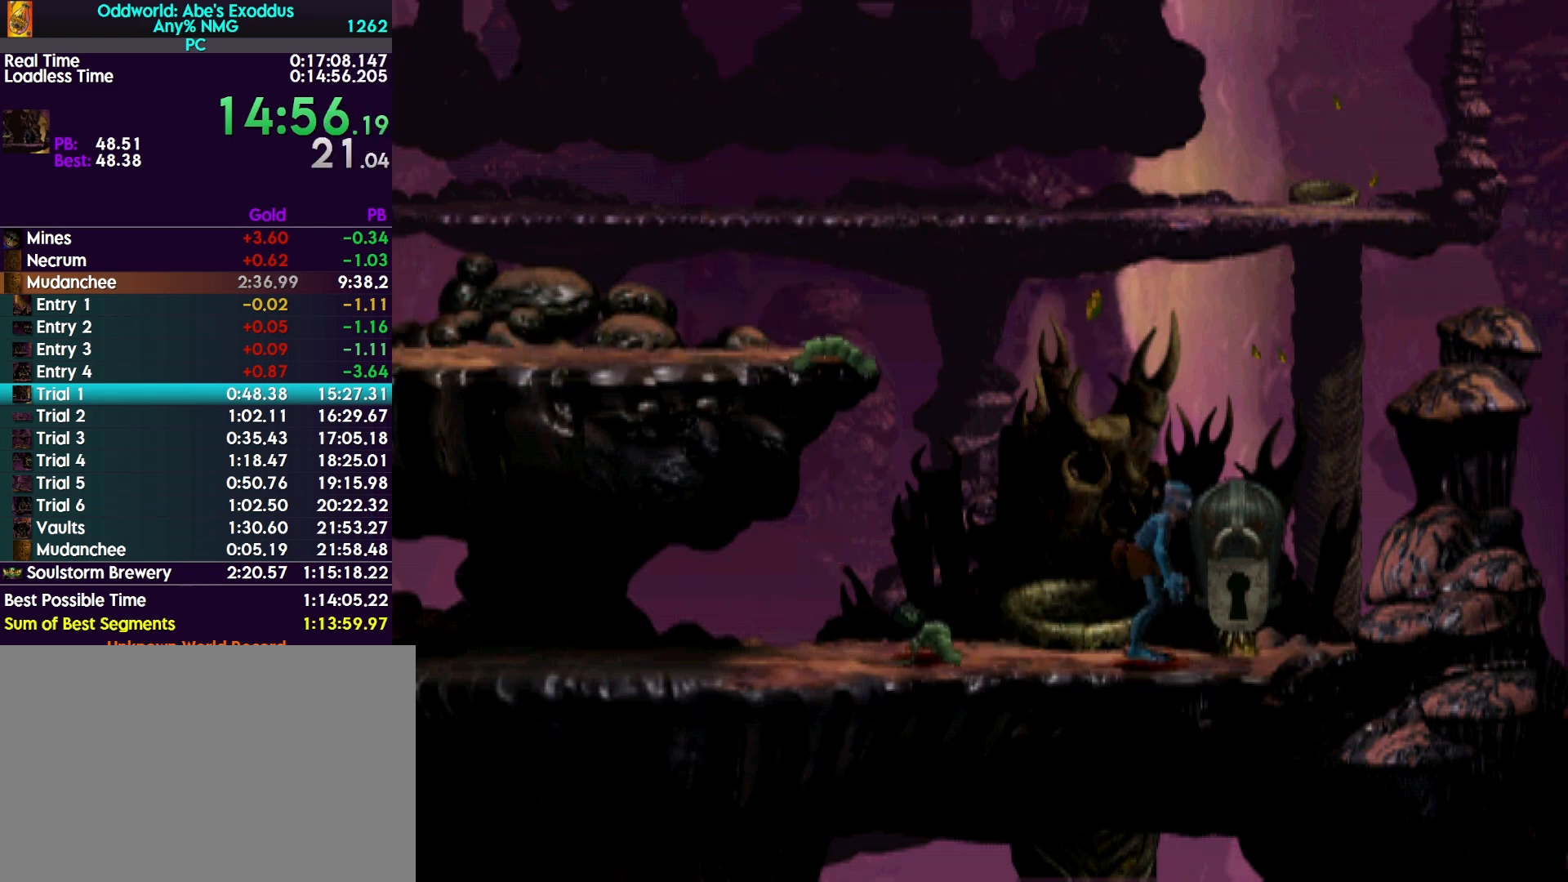
{"buttons": ["R1", "DPAD_LEFT"], "events": [[133, "L2", "up"], [167, "CROSS", "up"], [267, "R1", "down"], [300, "DPAD_LEFT", "down"]]}
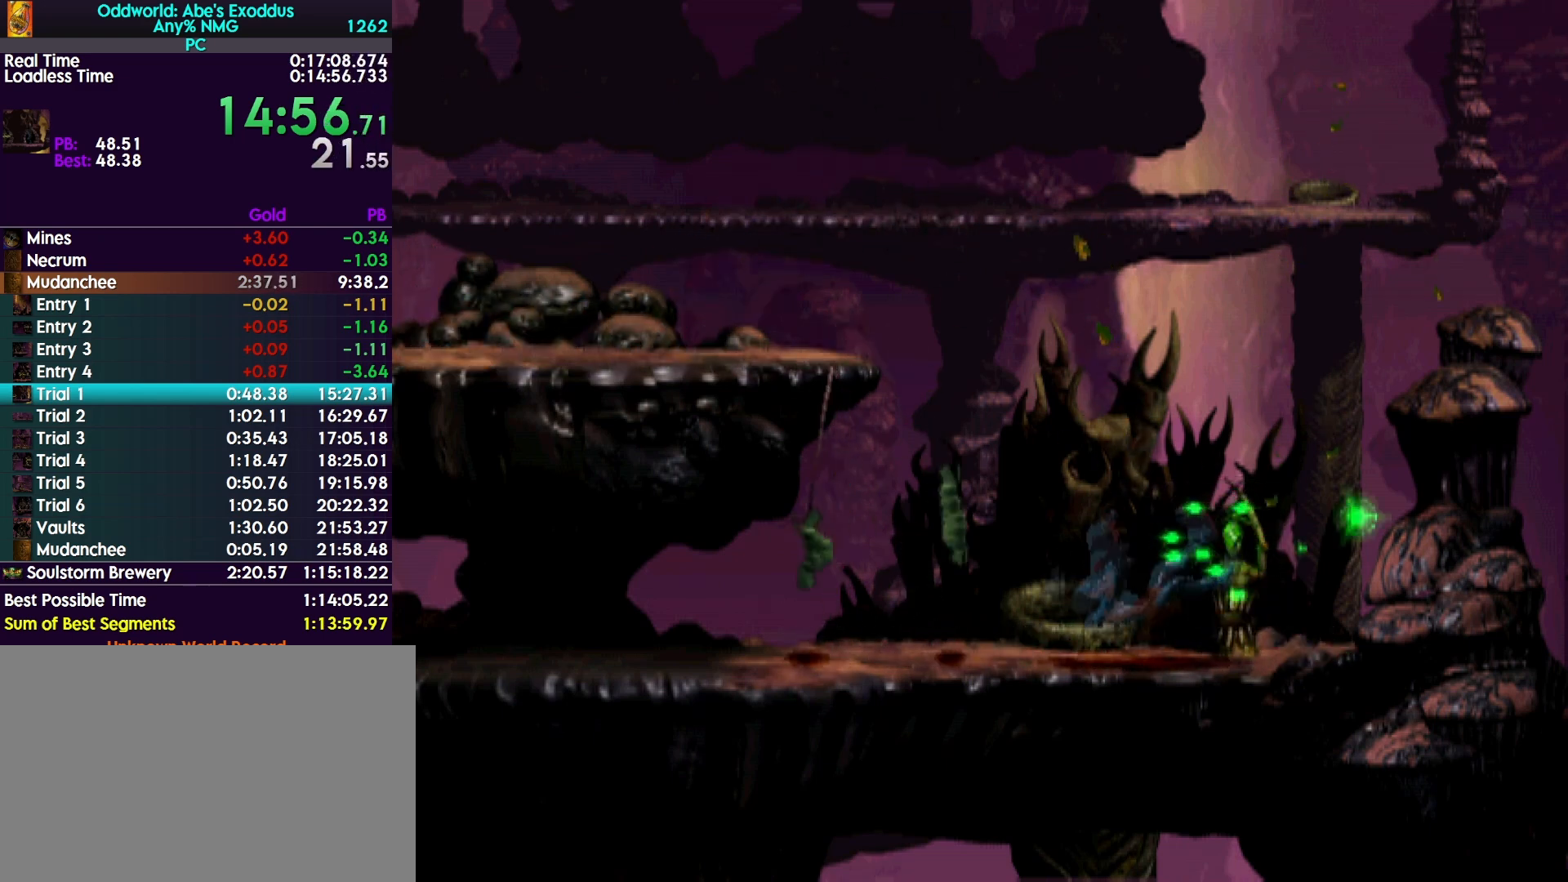
{"buttons": ["CROSS", "R1", "DPAD_LEFT"], "events": [[500, "CROSS", "down"]]}